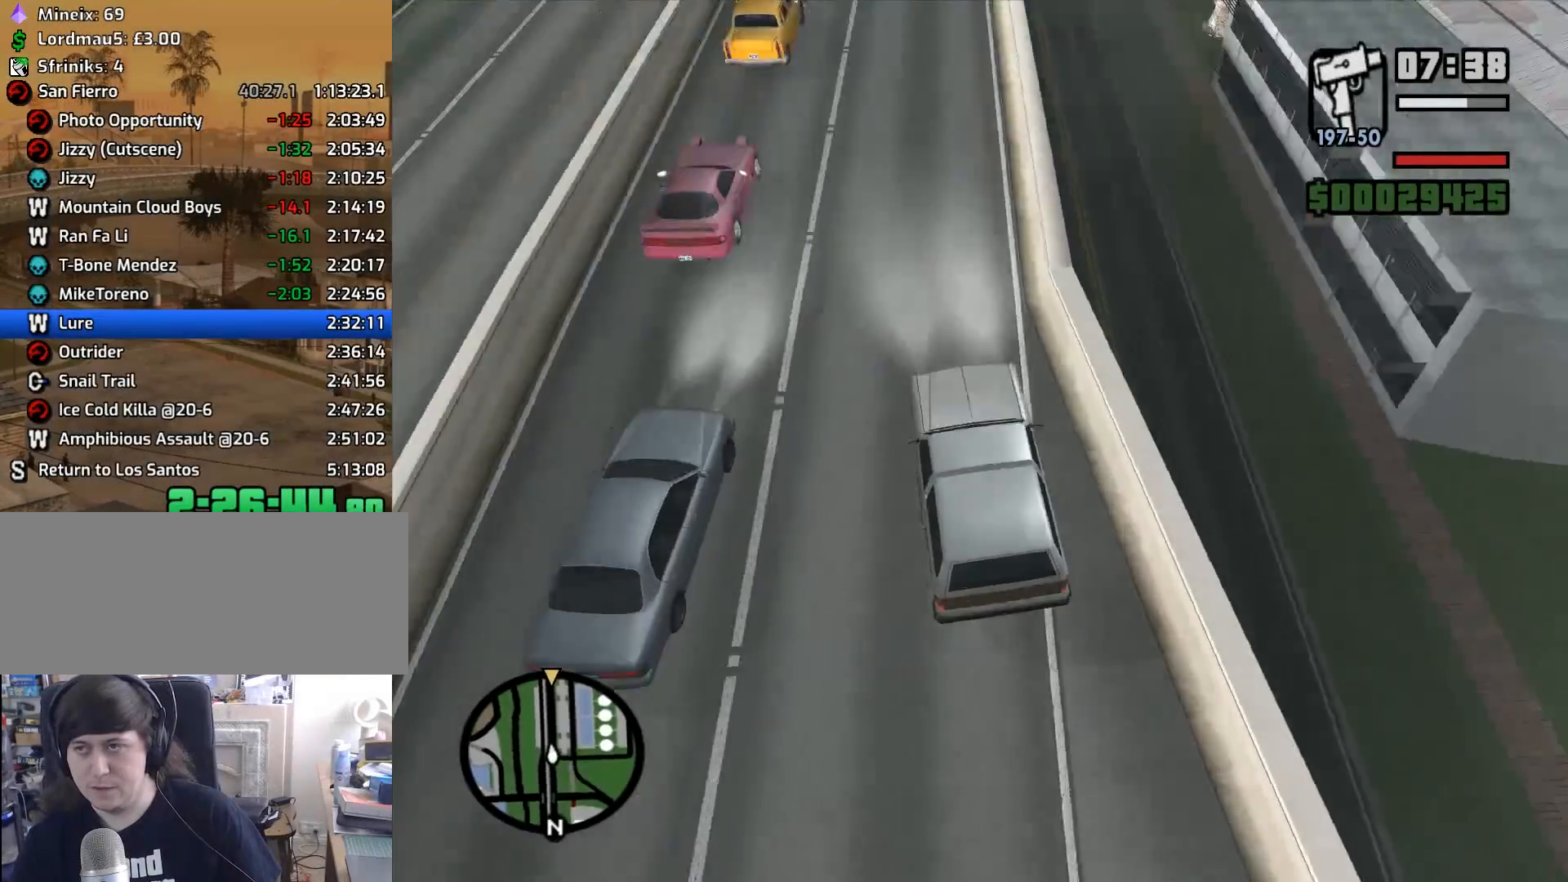
Gameplay with keyboard and mouse; each line is a JSON object with the keys and mouse buttons held at the frame after it. "events" lists presses ("down") and releases ("up") of "1", "2", "3", "4", "5", "6", "8", "a", "alt", "c", "ctrl", "d", "down", "e", "escape", "f", "f1", "f2", "f3", "g", "h", "left", "num2", "q", "r", "right", "s", "shift", "space", "tab", "up", "v", "w", "x", "z", "mouse_left", "mouse_middle", "mouse_right", "mouse_wheel_up" and "mouse_wheel_down" between this image and that frame as [ms after this image, input, new state], when the widget could be followed in between. "mouse_left", "mouse_middle", "mouse_right", "mouse_wheel_up", "mouse_wheel_down" = the "left", "middle", "right", "wheel_up", "wheel_down" buttons of the "mouse" list. No other keys are recorded. Mouse movement is not recorded.
{"keys": ["d", "w"], "mouse": [], "events": [[100, "d", "down"], [250, "d", "up"], [433, "d", "down"]]}
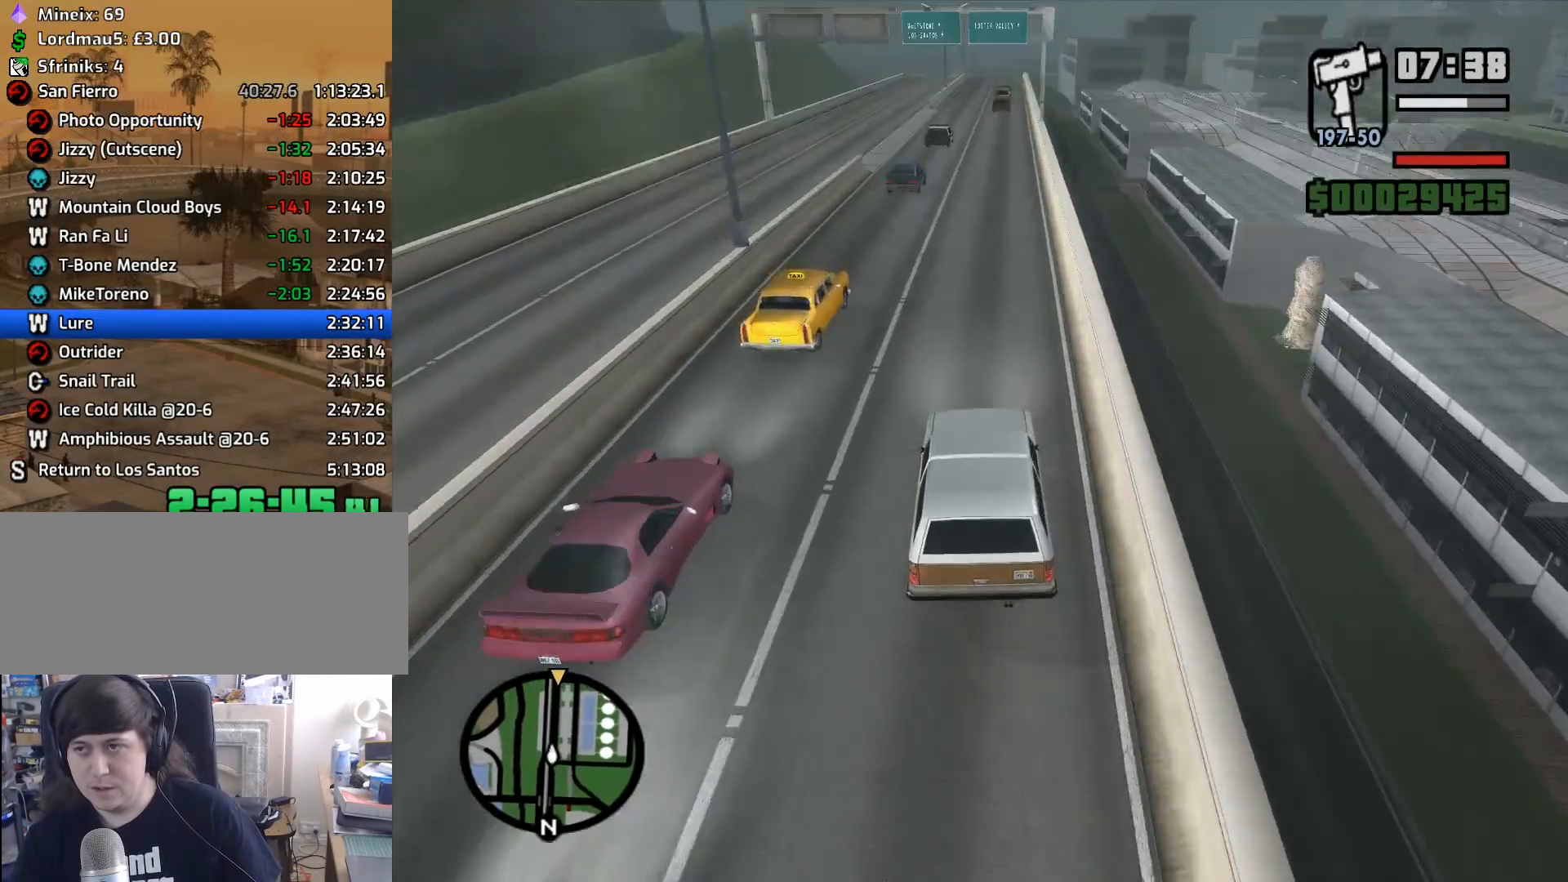
{"keys": ["w"], "mouse": [], "events": [[33, "d", "up"]]}
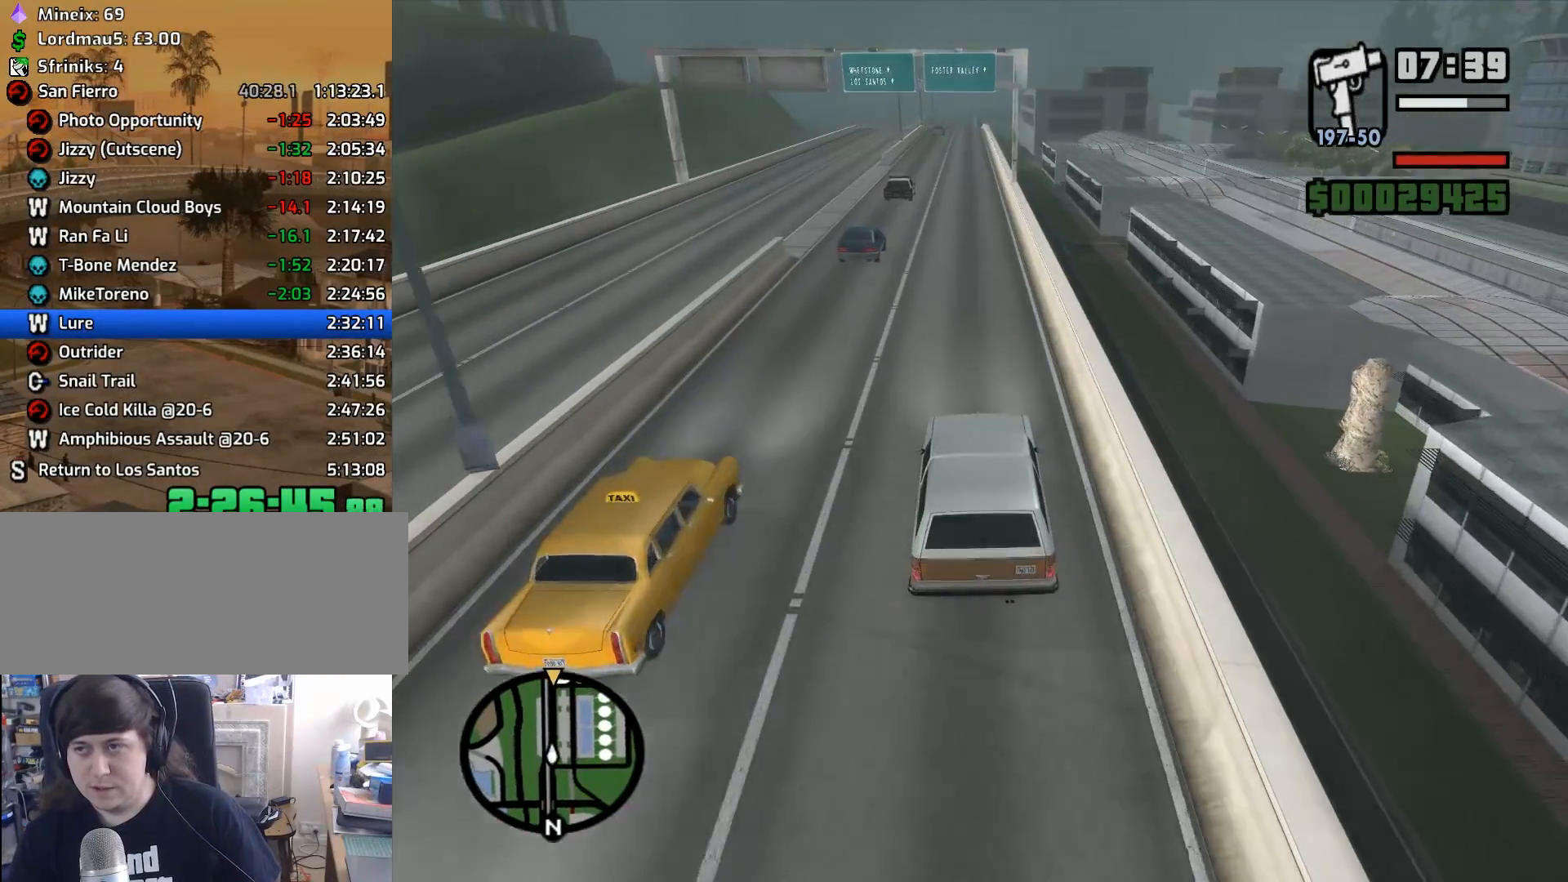
{"keys": ["w"], "mouse": [], "events": []}
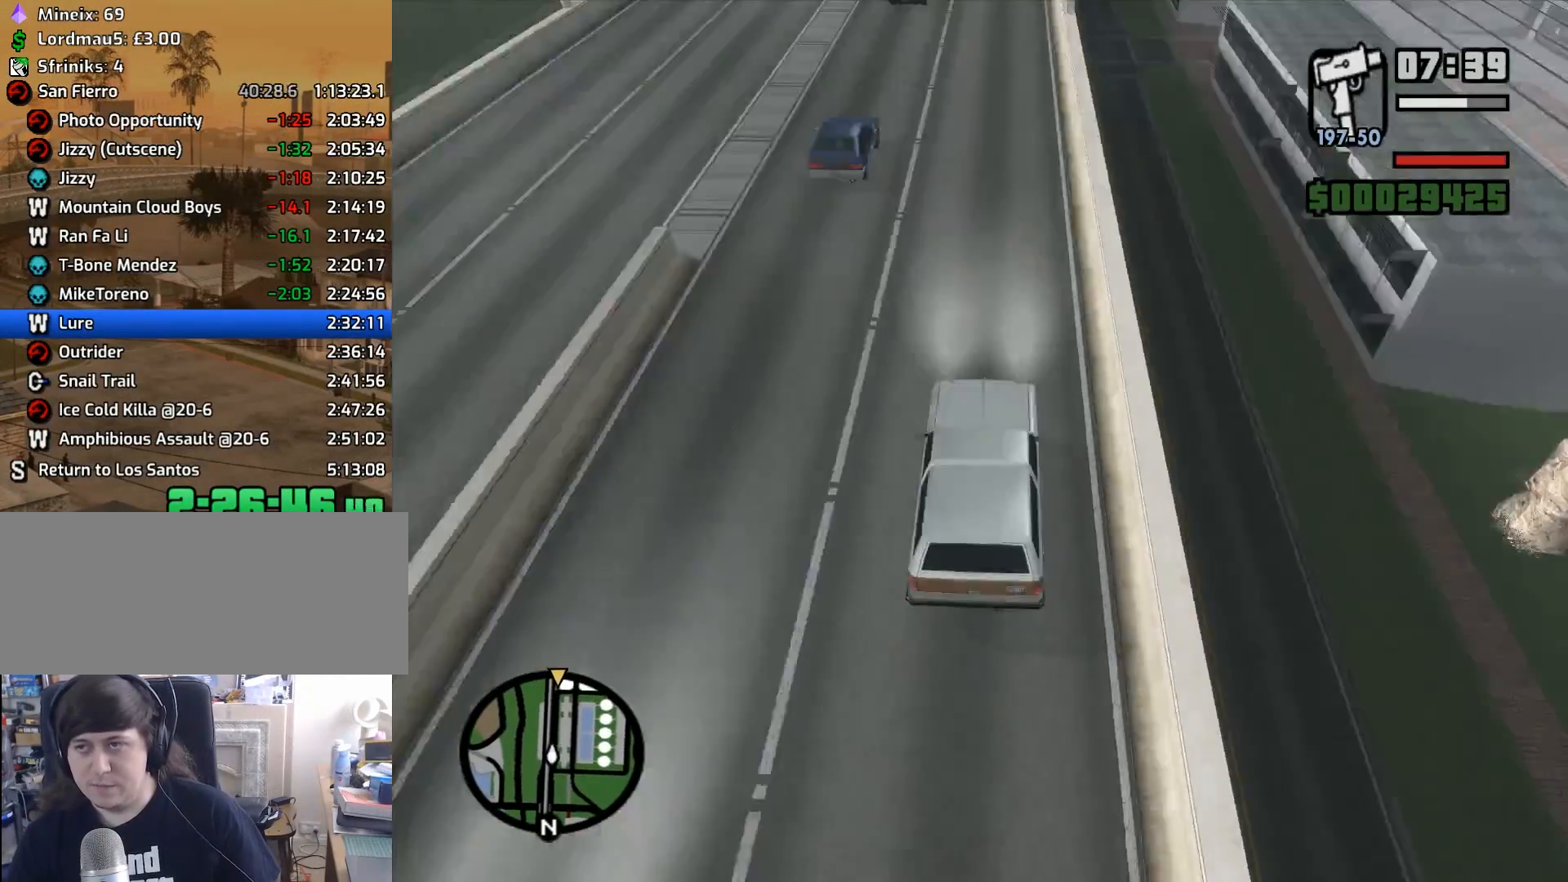
{"keys": ["w"], "mouse": [], "events": []}
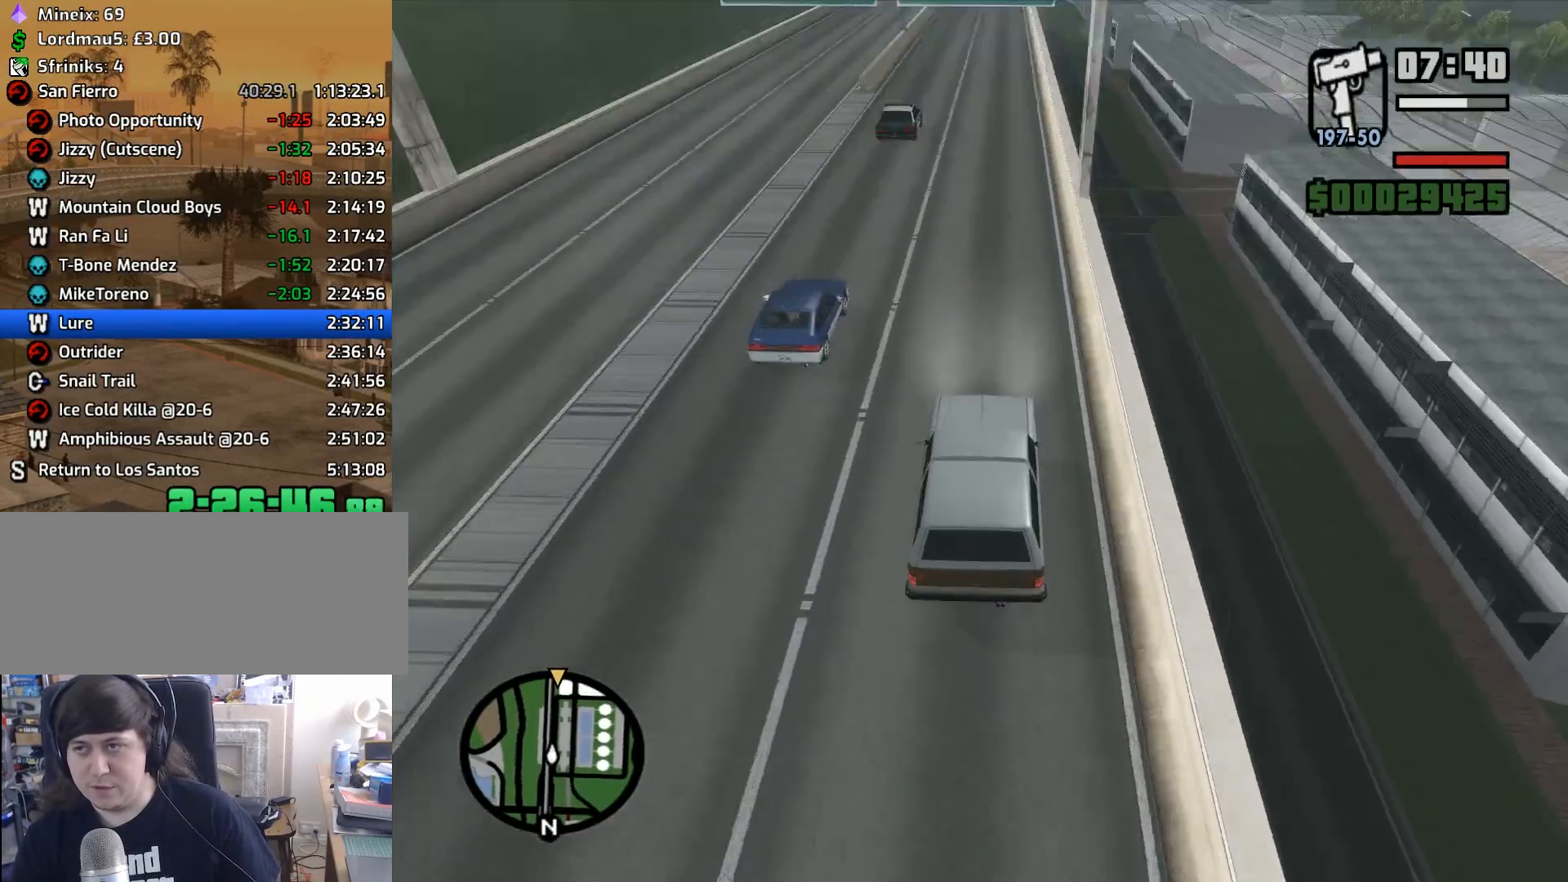
{"keys": ["w"], "mouse": [], "events": []}
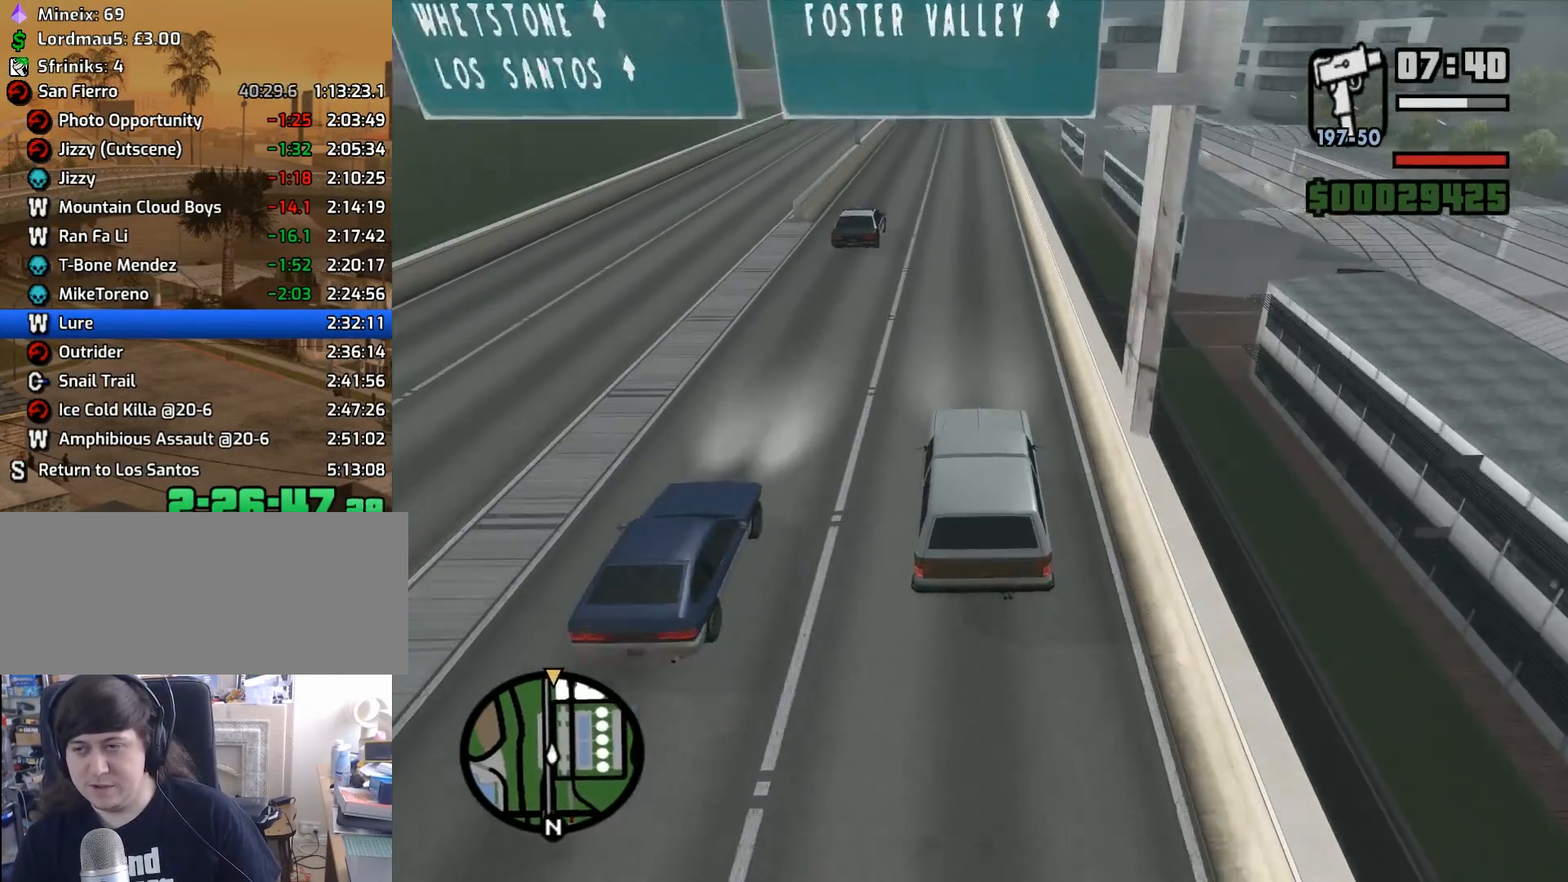
{"keys": ["w"], "mouse": [], "events": []}
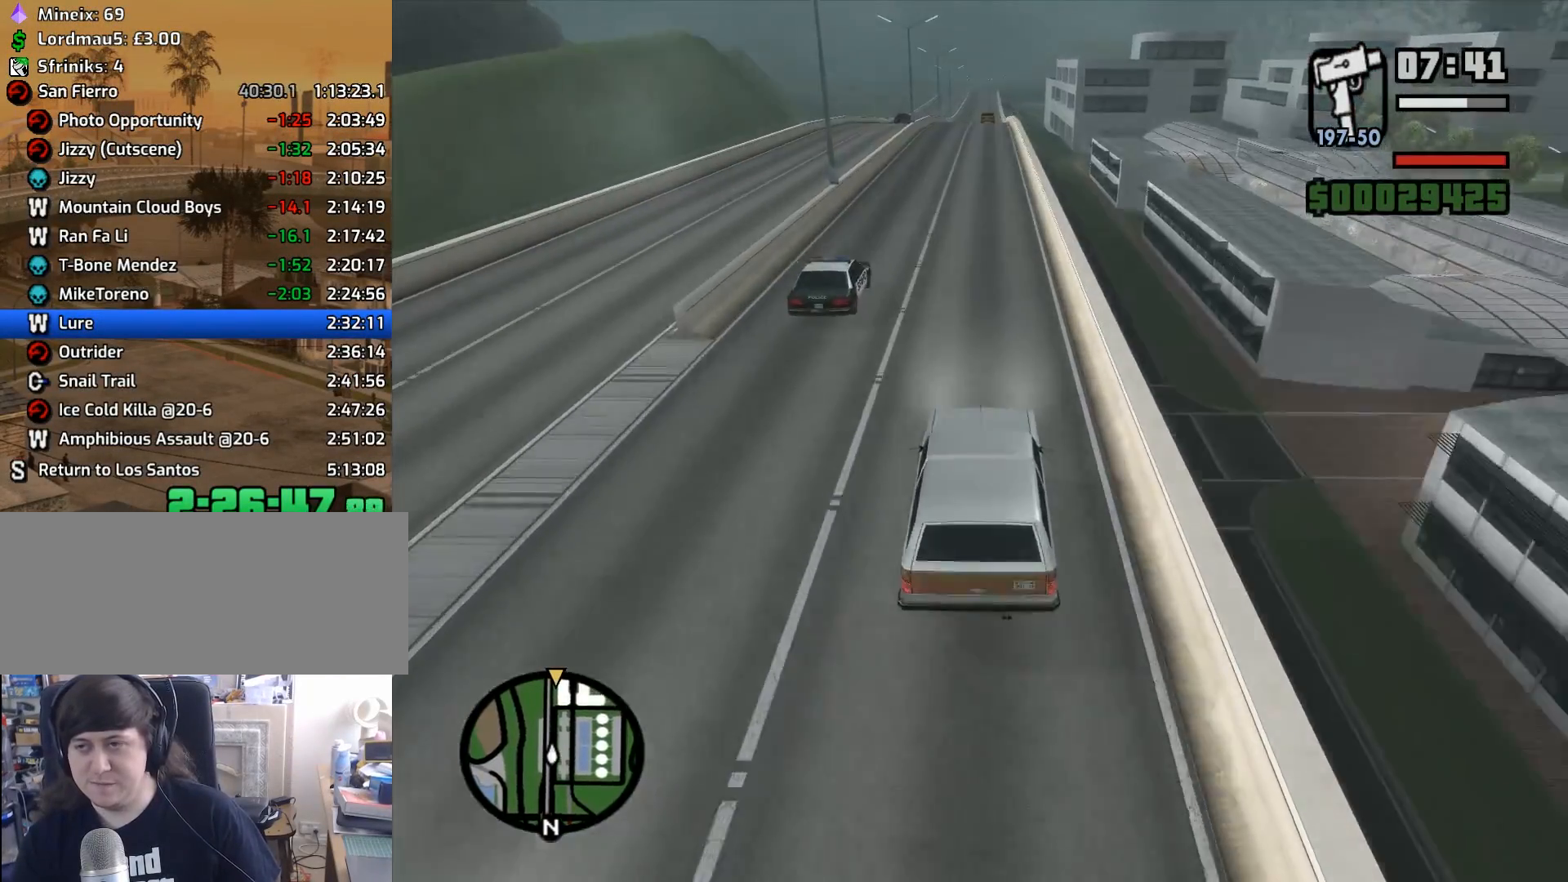
{"keys": ["w"], "mouse": [], "events": [[250, "mouse_left", "down"], [300, "mouse_left", "up"]]}
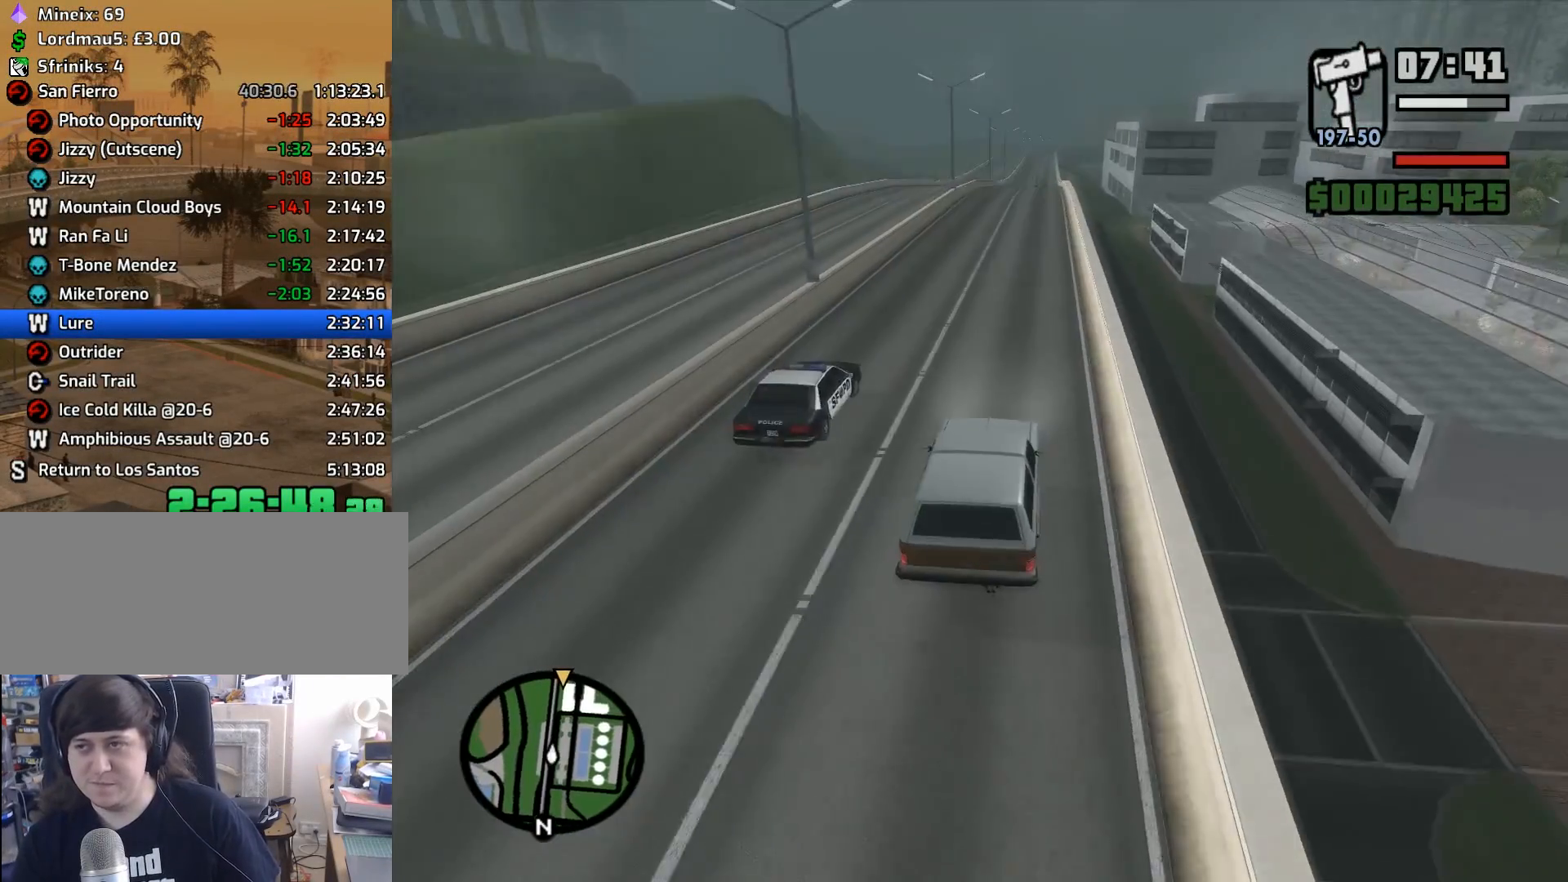
{"keys": ["w"], "mouse": [], "events": []}
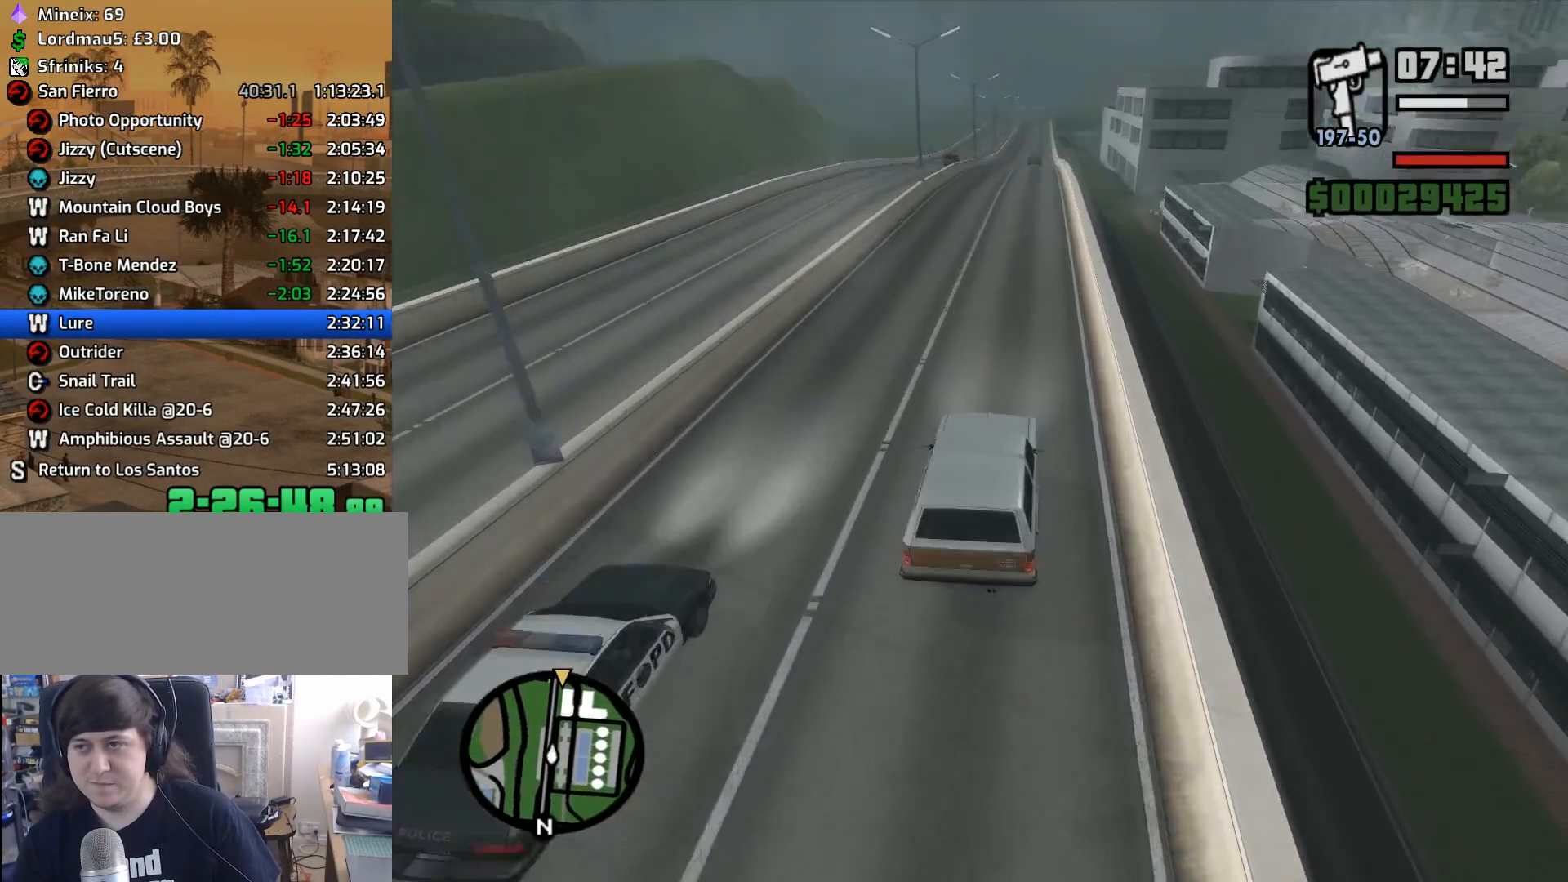
{"keys": ["w"], "mouse": [], "events": []}
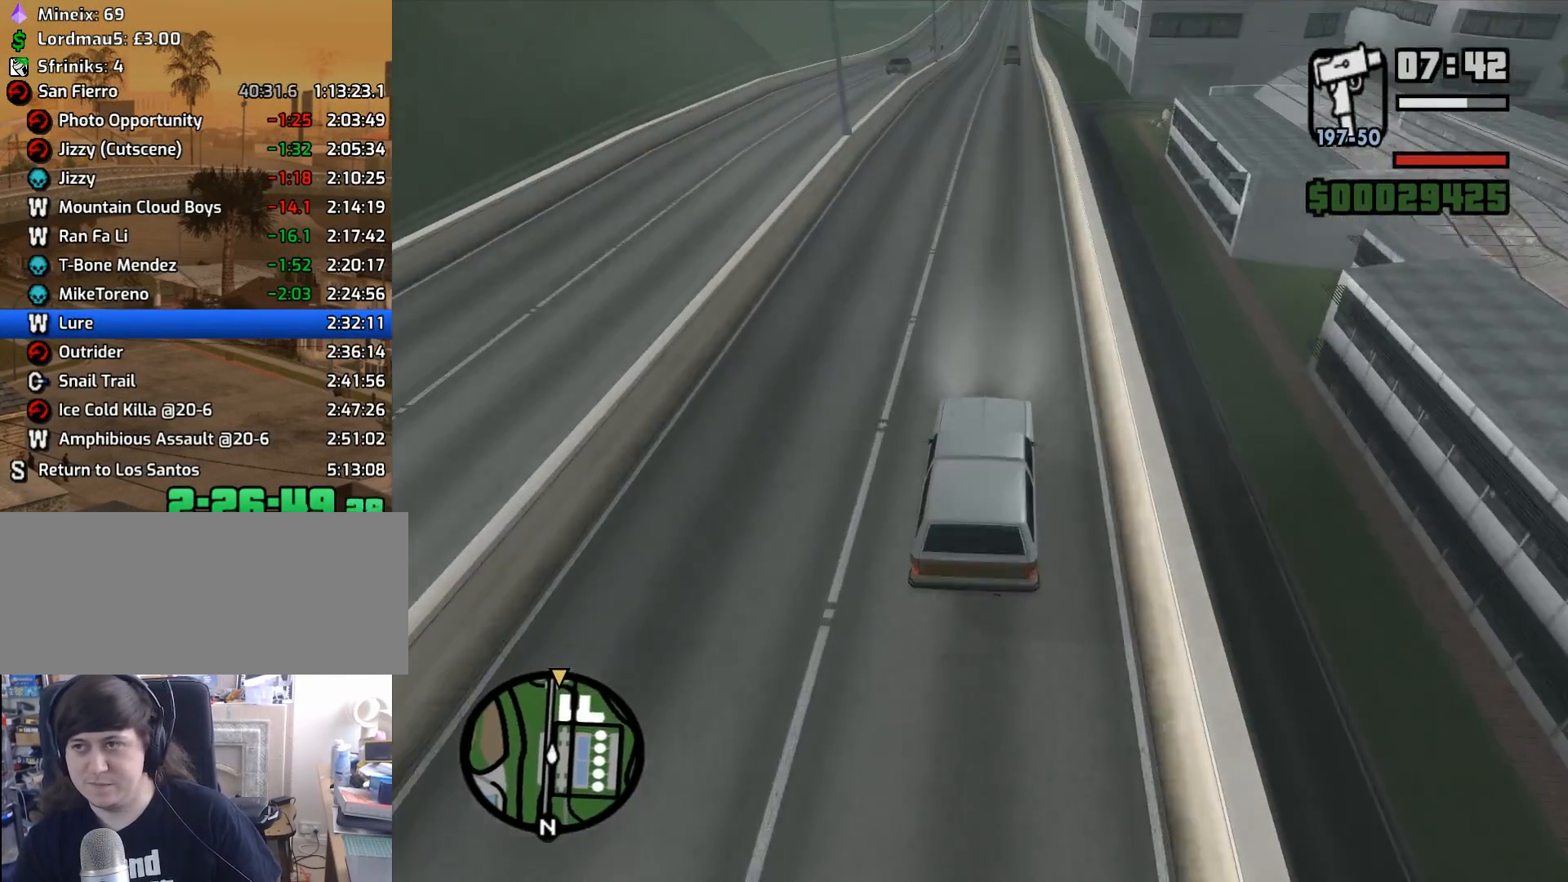
{"keys": ["w"], "mouse": [], "events": []}
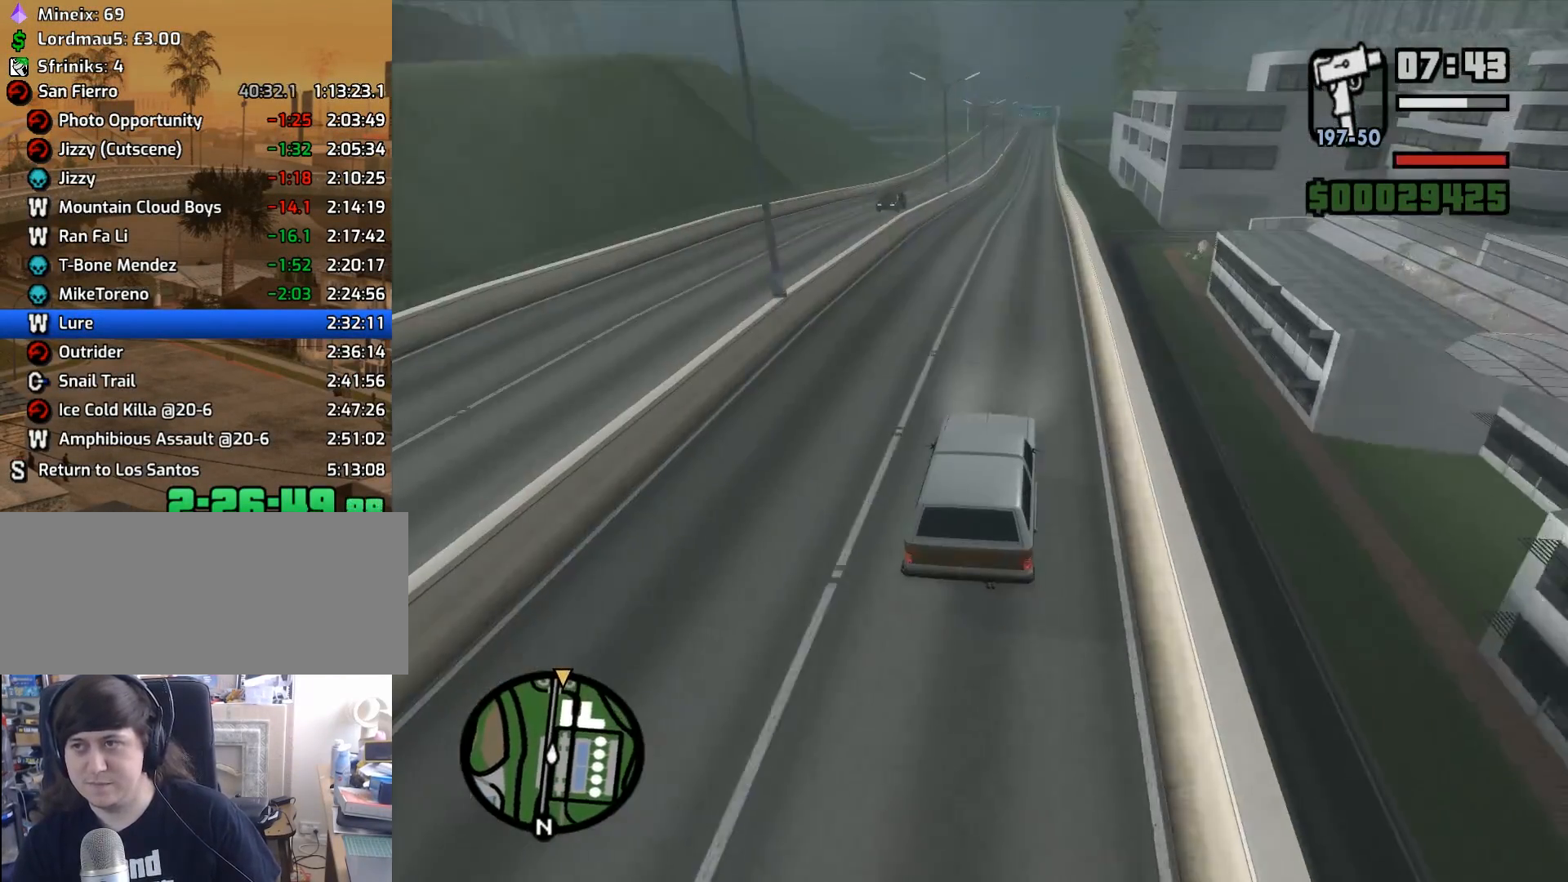
{"keys": ["w"], "mouse": [], "events": []}
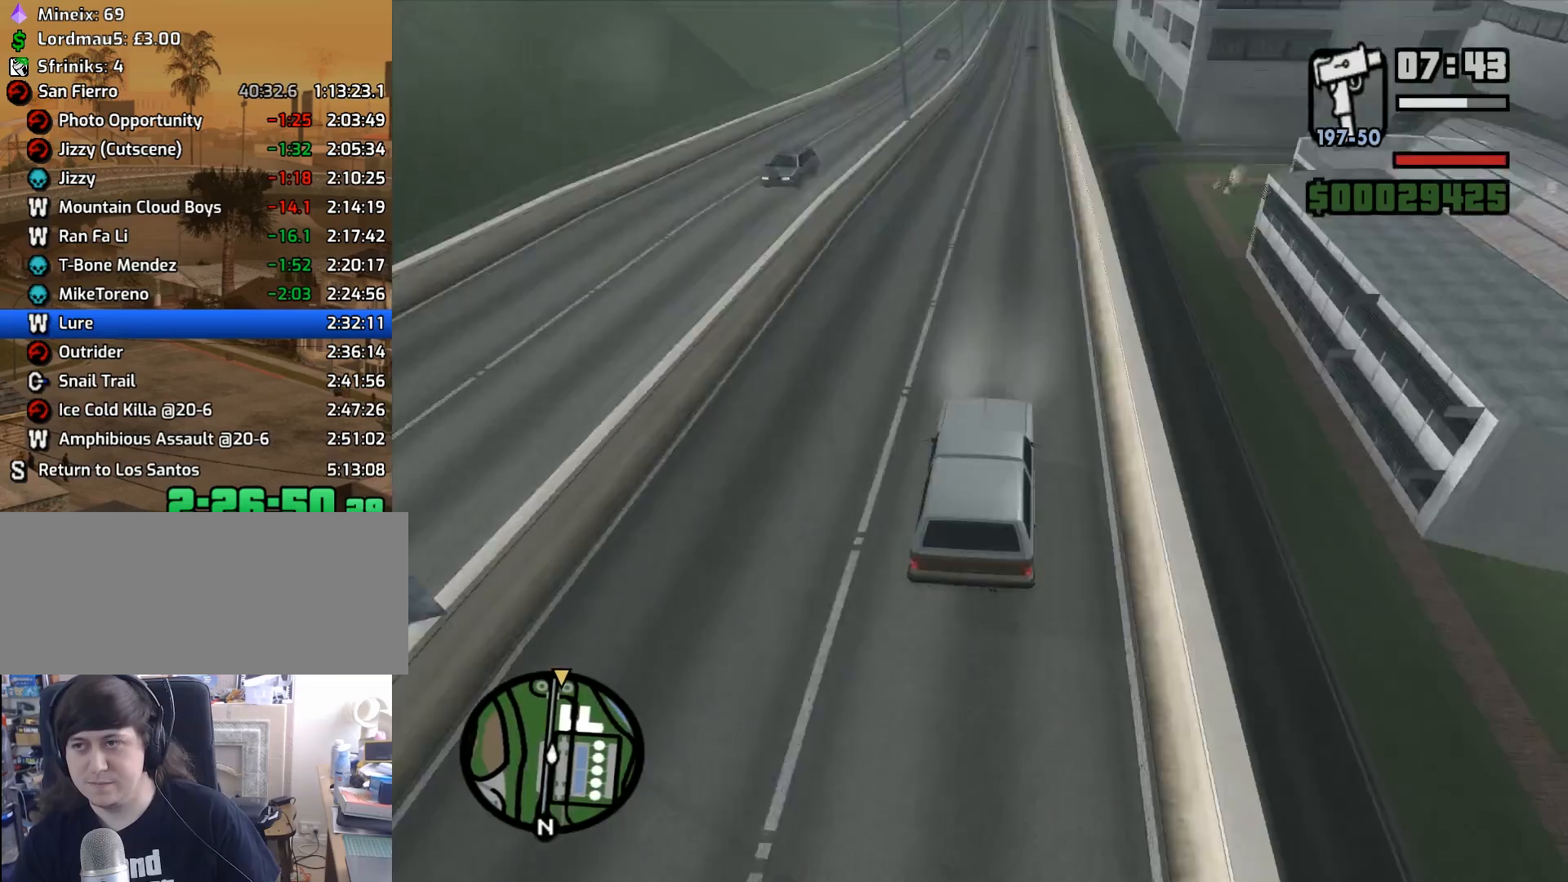
{"keys": ["w"], "mouse": [], "events": []}
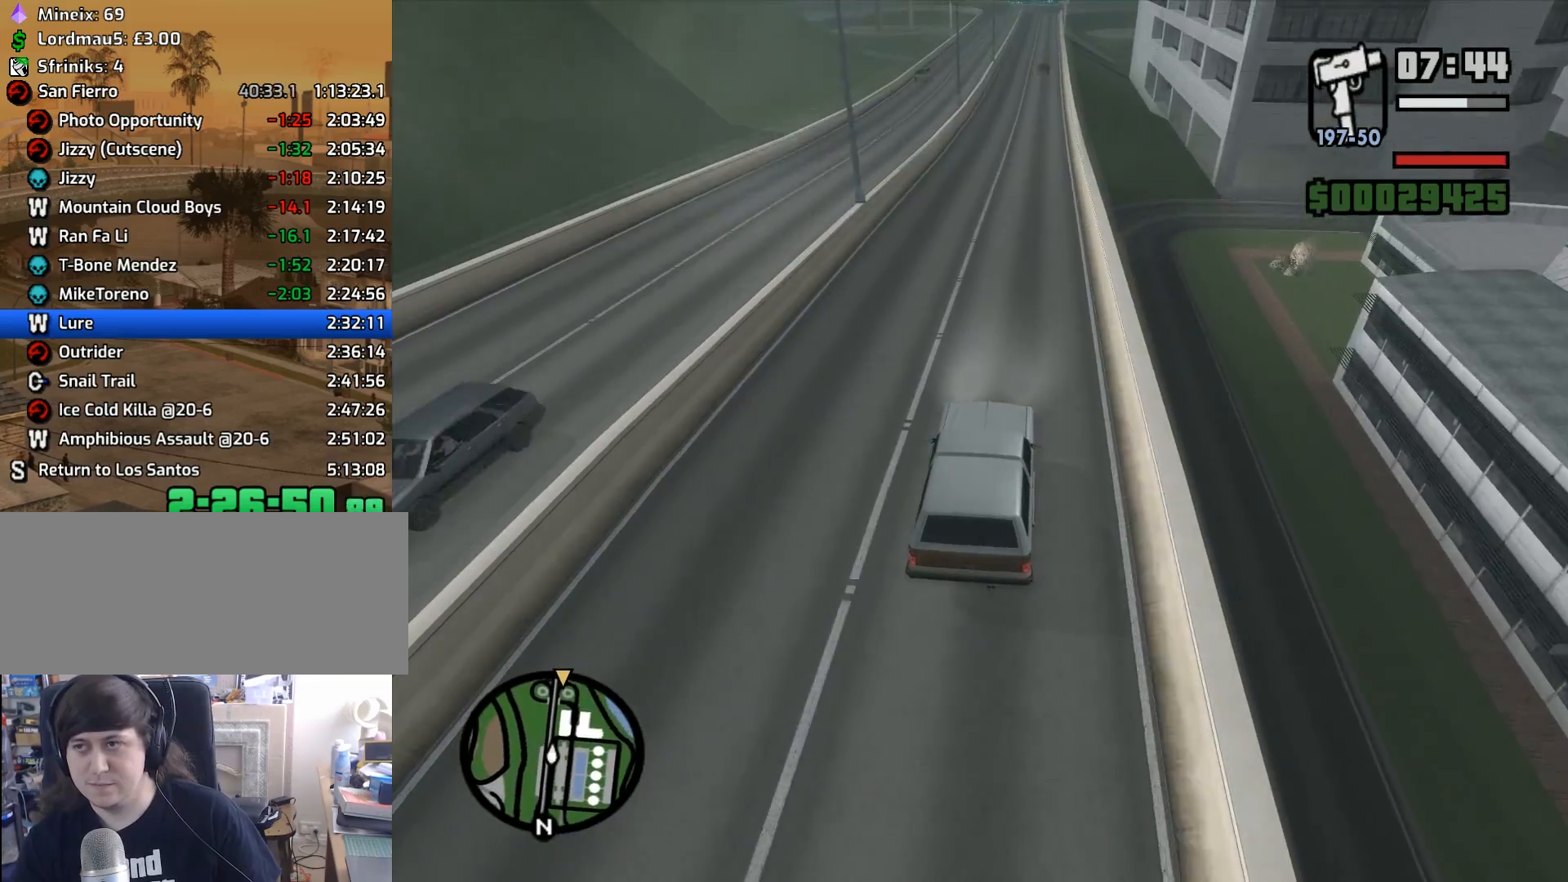
{"keys": ["w"], "mouse": [], "events": []}
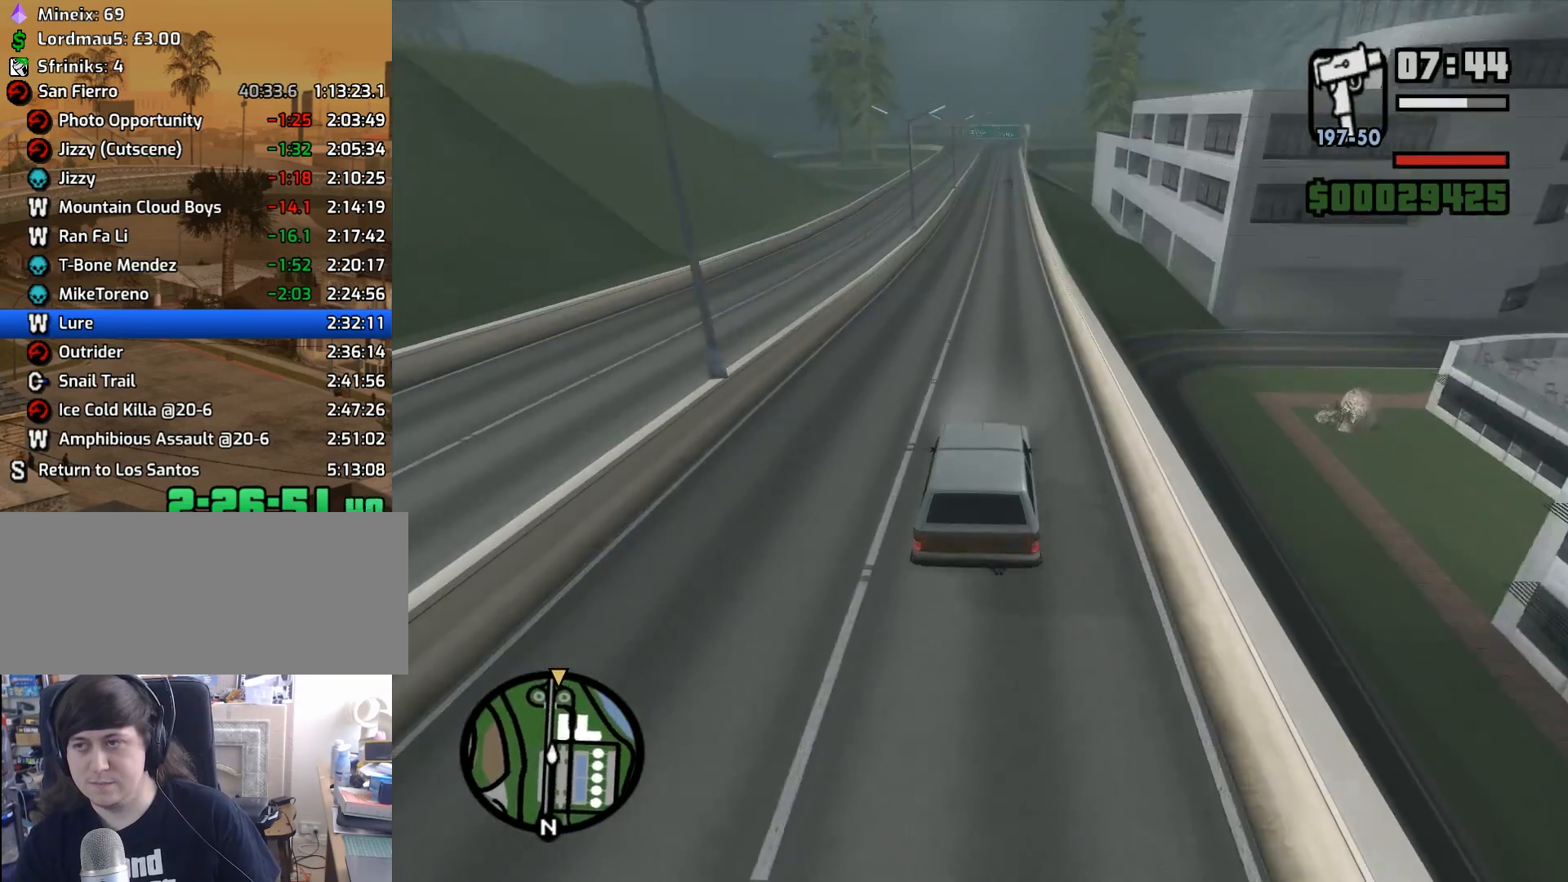
{"keys": ["w"], "mouse": [], "events": []}
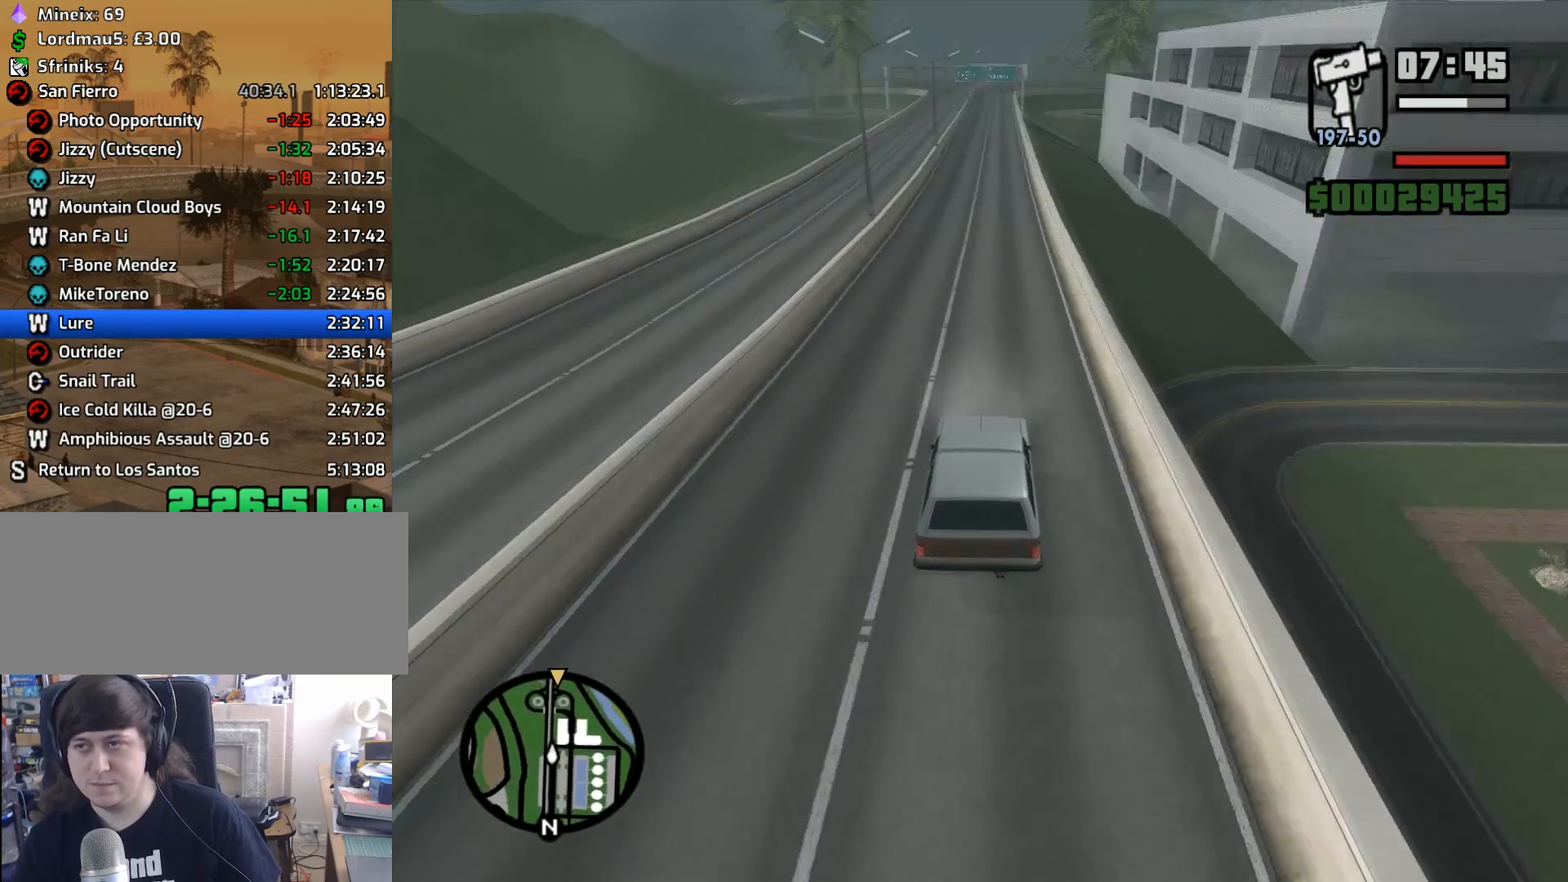
{"keys": ["w"], "mouse": [], "events": []}
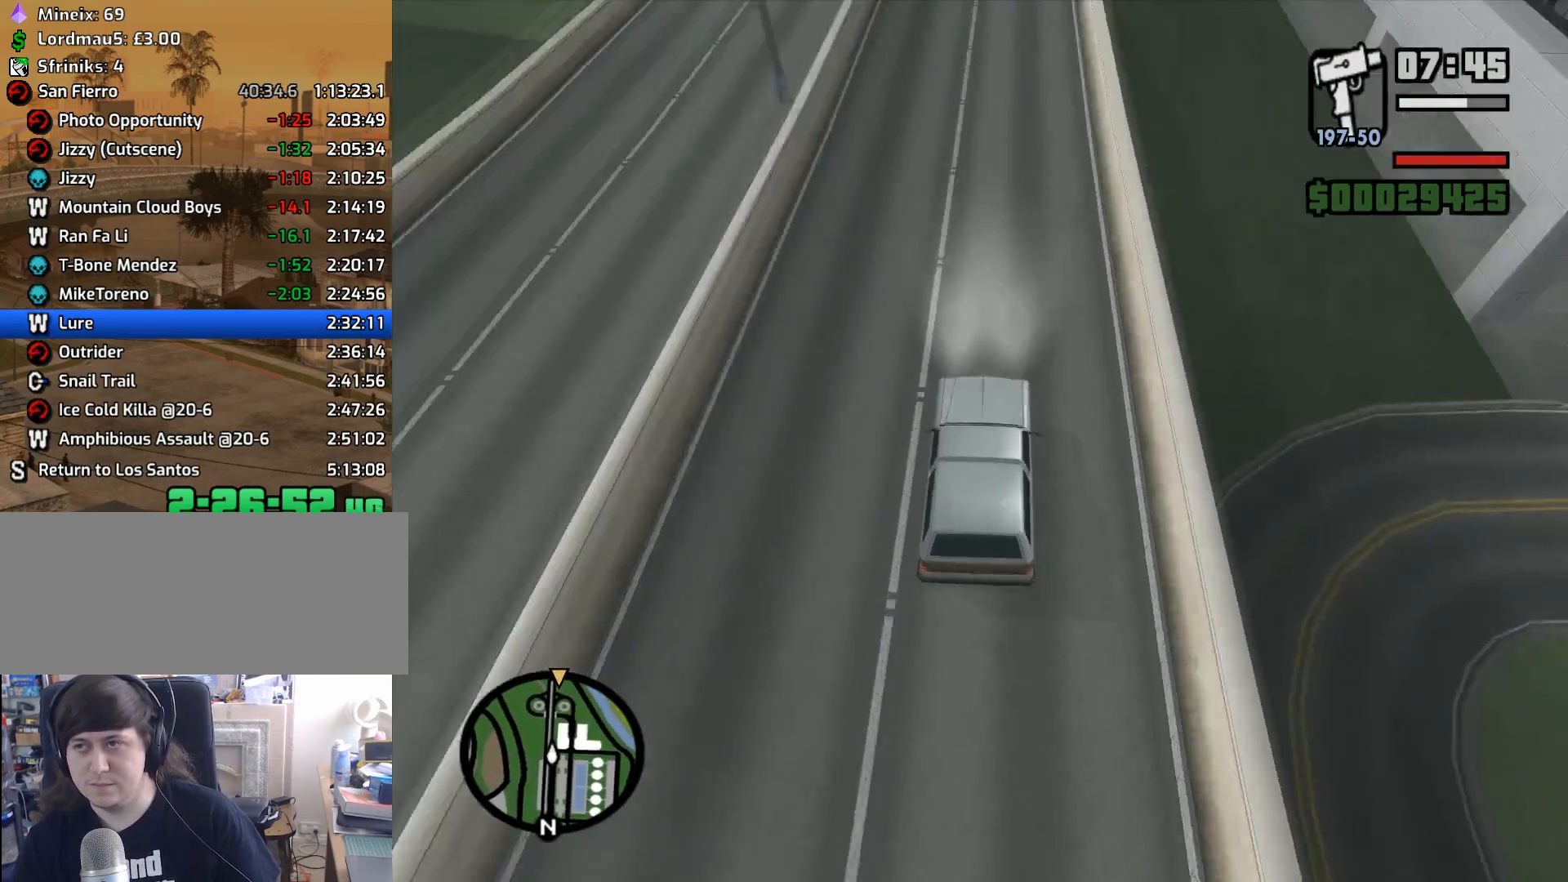
{"keys": ["w"], "mouse": [], "events": []}
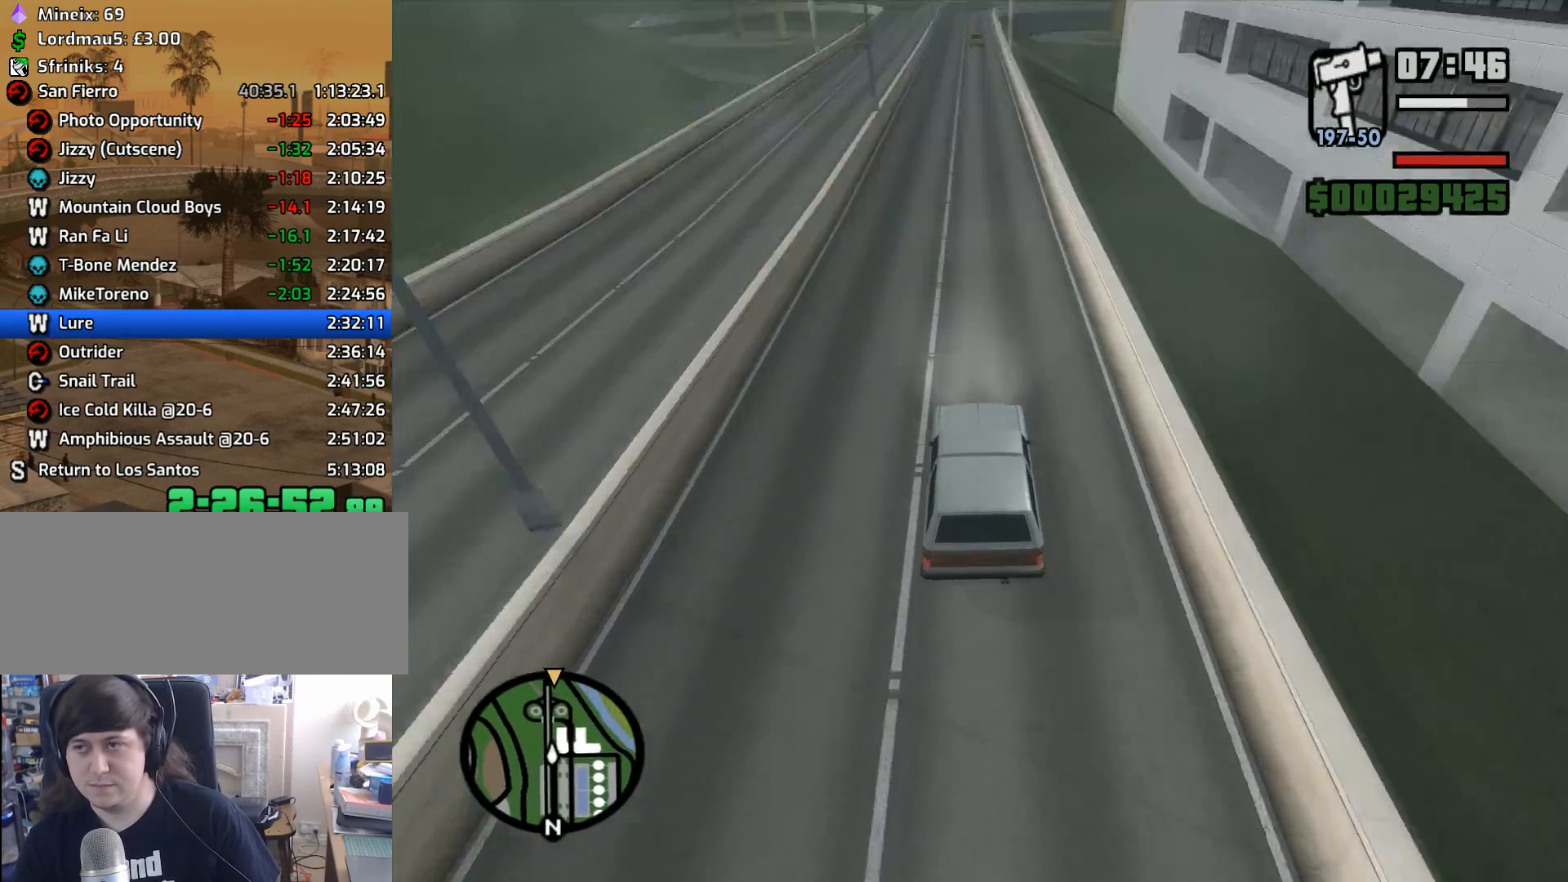
{"keys": ["w"], "mouse": [], "events": []}
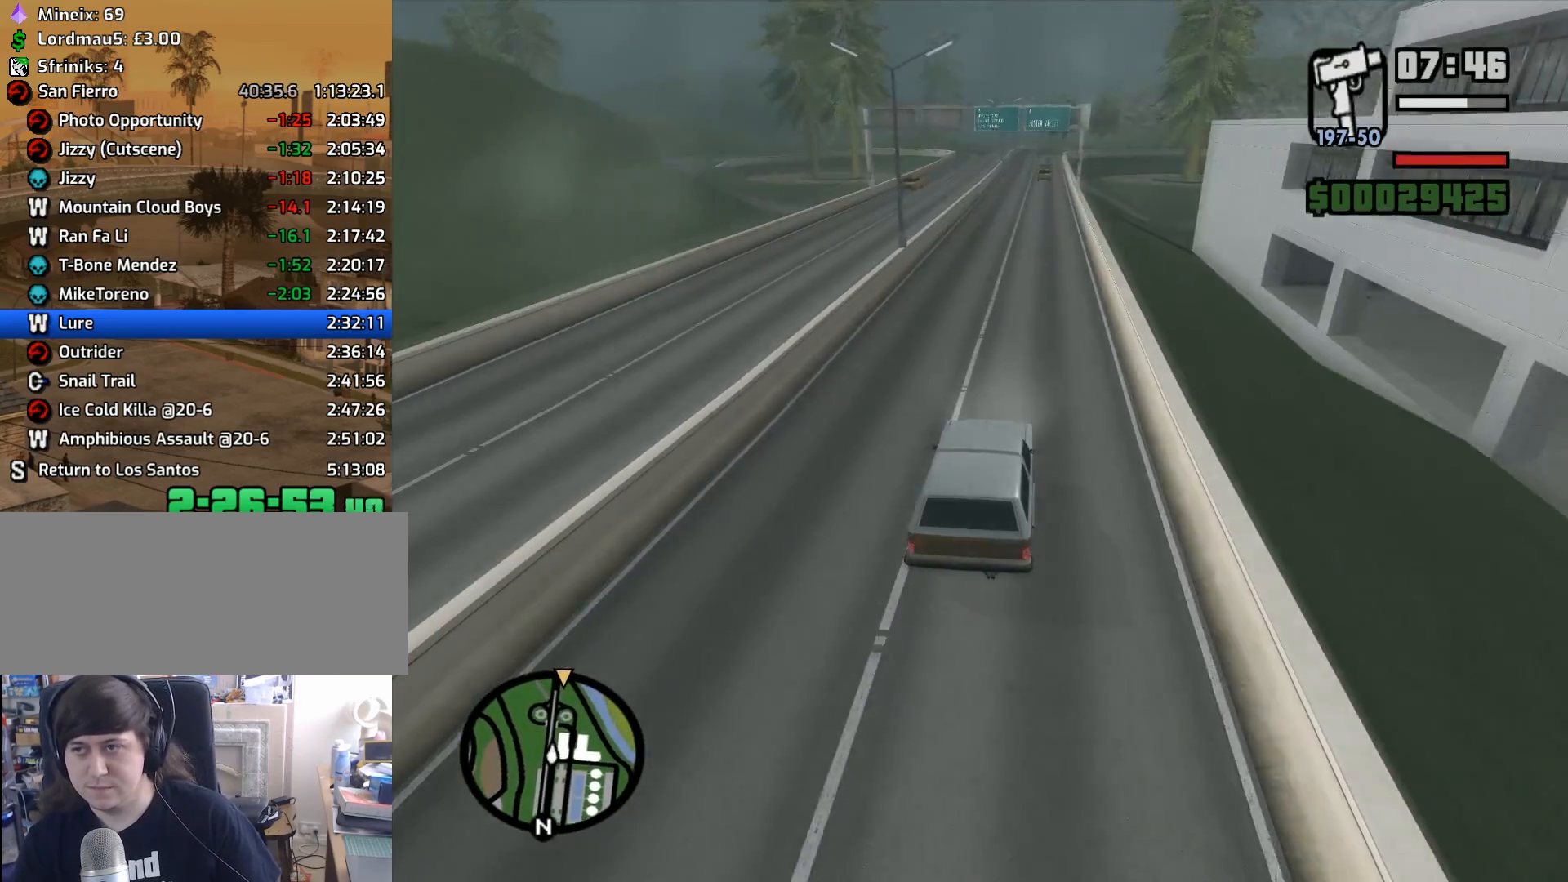
{"keys": ["w"], "mouse": [], "events": []}
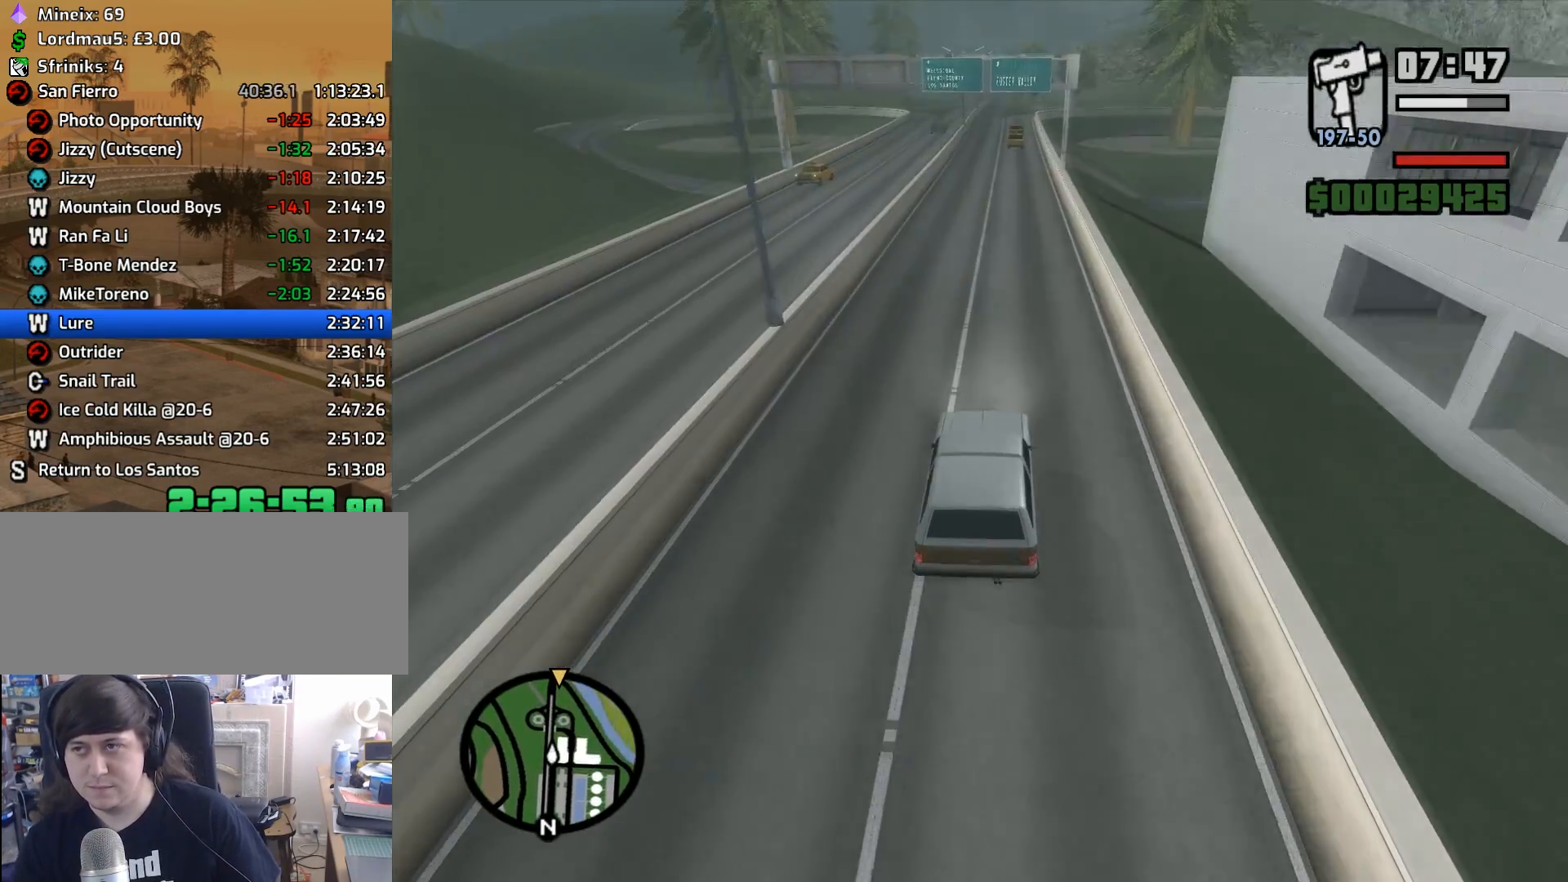
{"keys": ["w"], "mouse": [], "events": []}
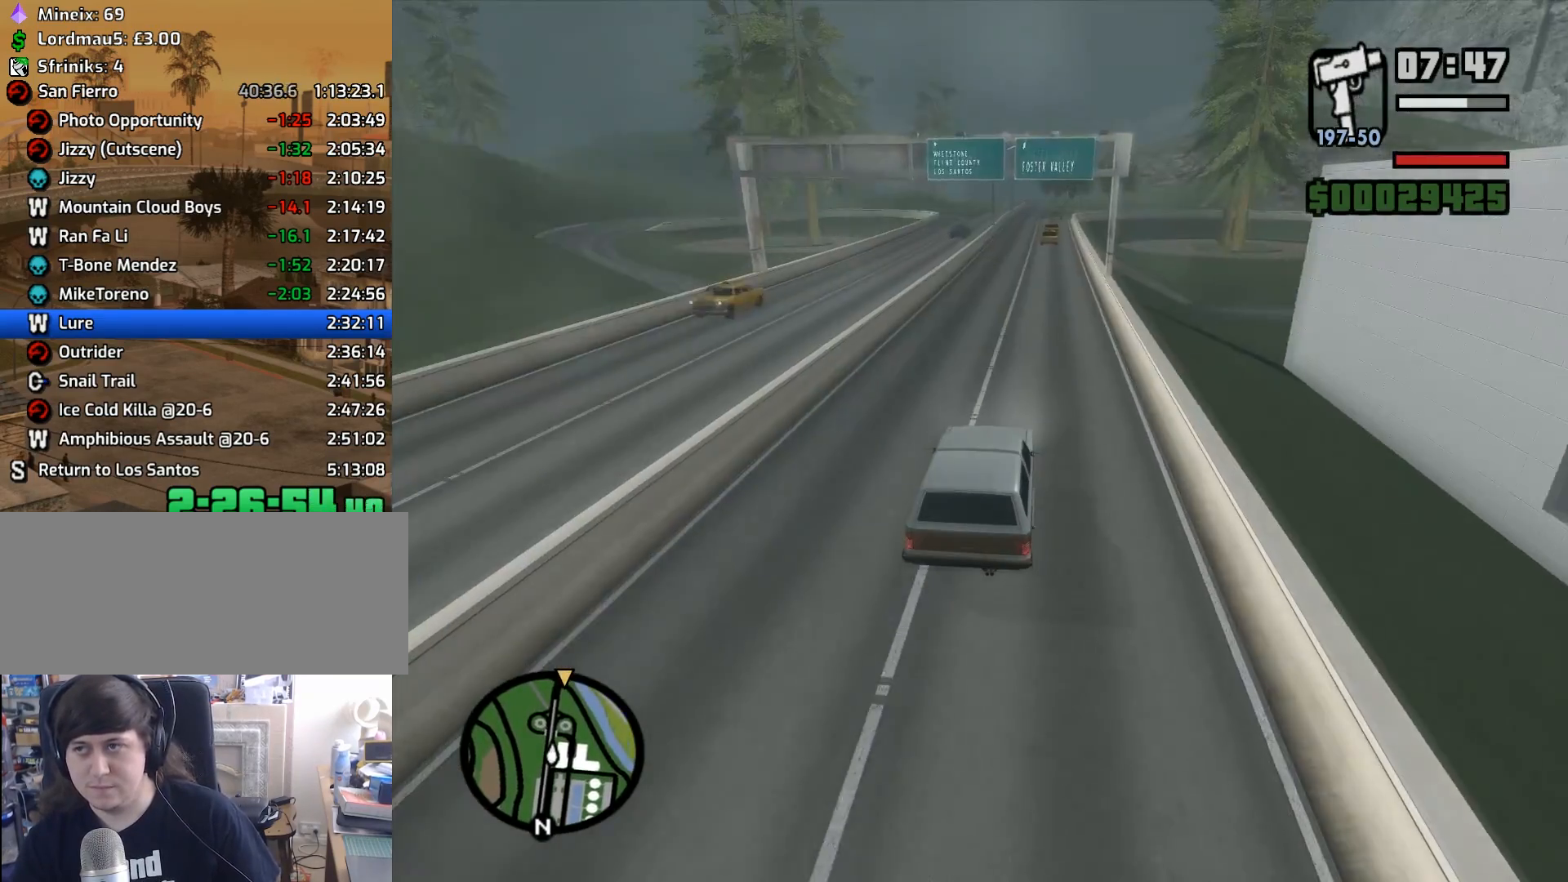
{"keys": ["w"], "mouse": [], "events": []}
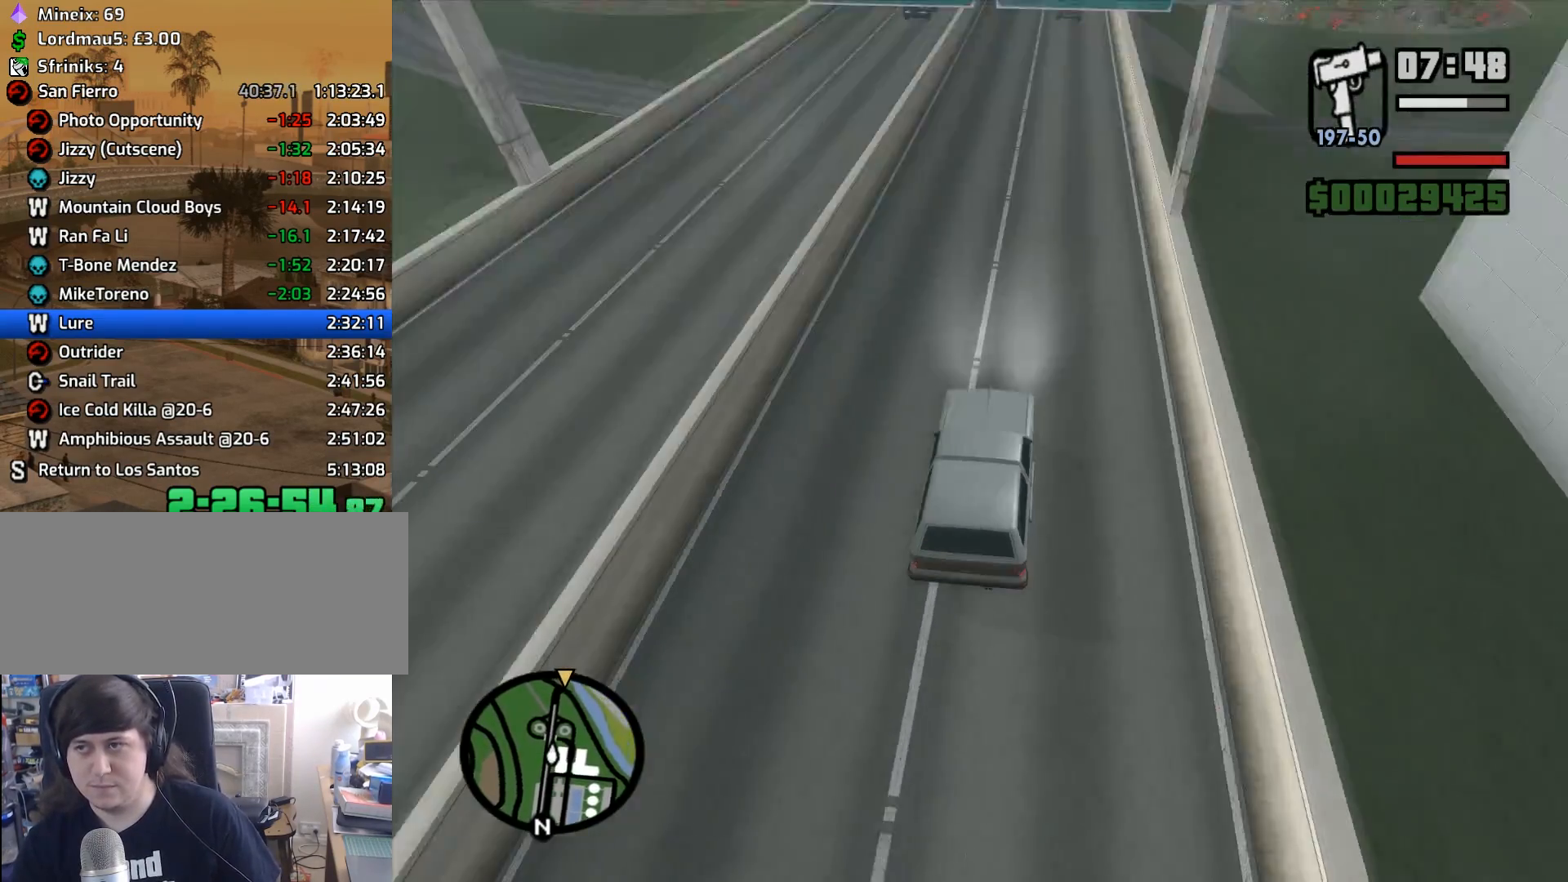
{"keys": ["w"], "mouse": [], "events": []}
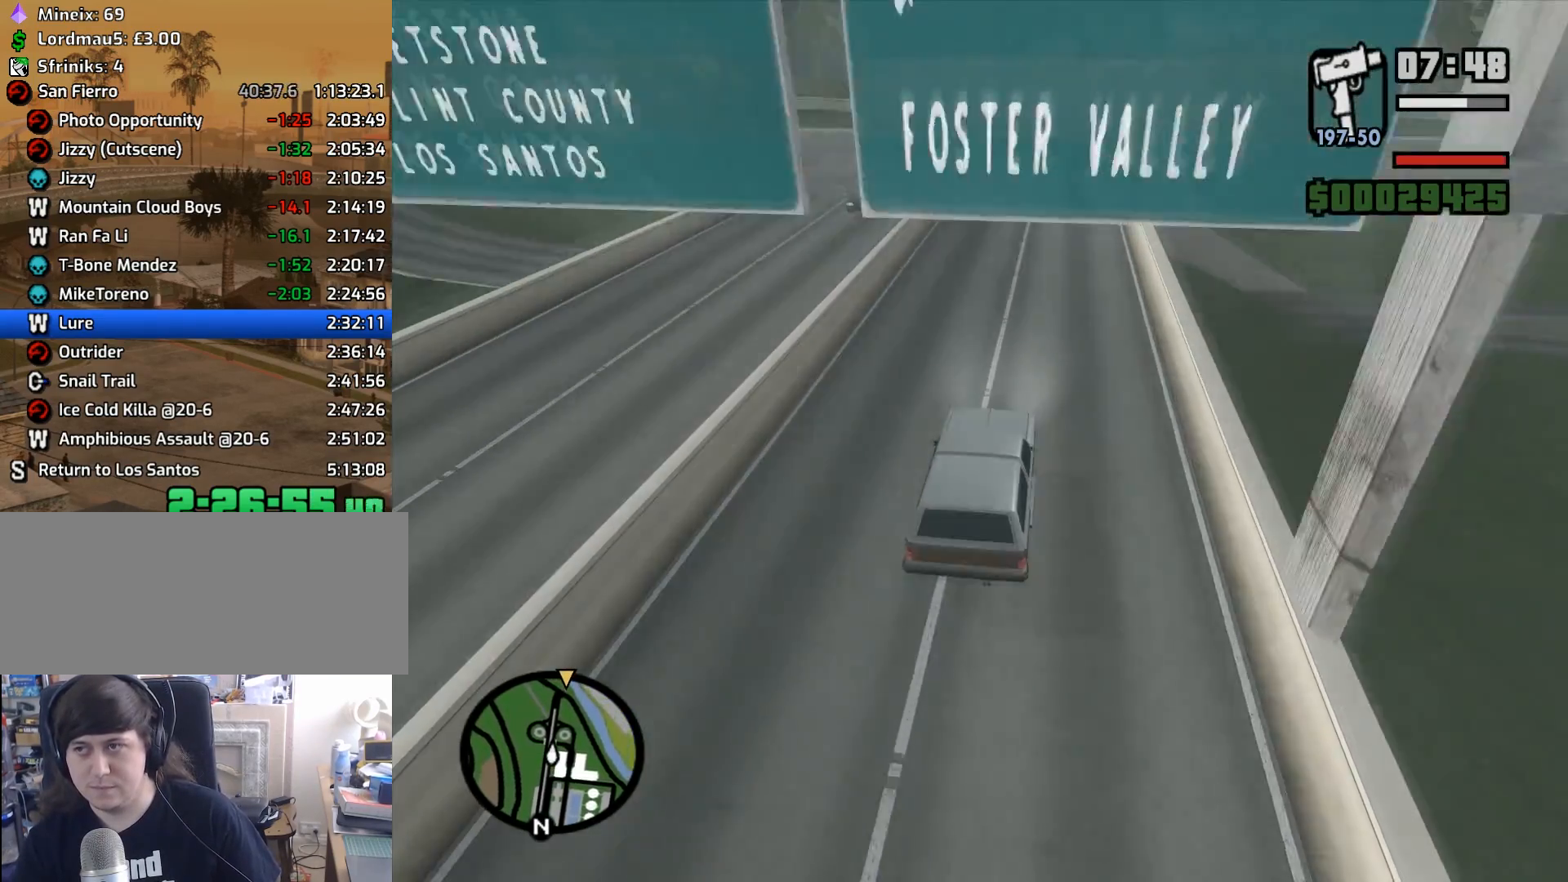
{"keys": ["a", "w"], "mouse": [], "events": [[483, "a", "down"]]}
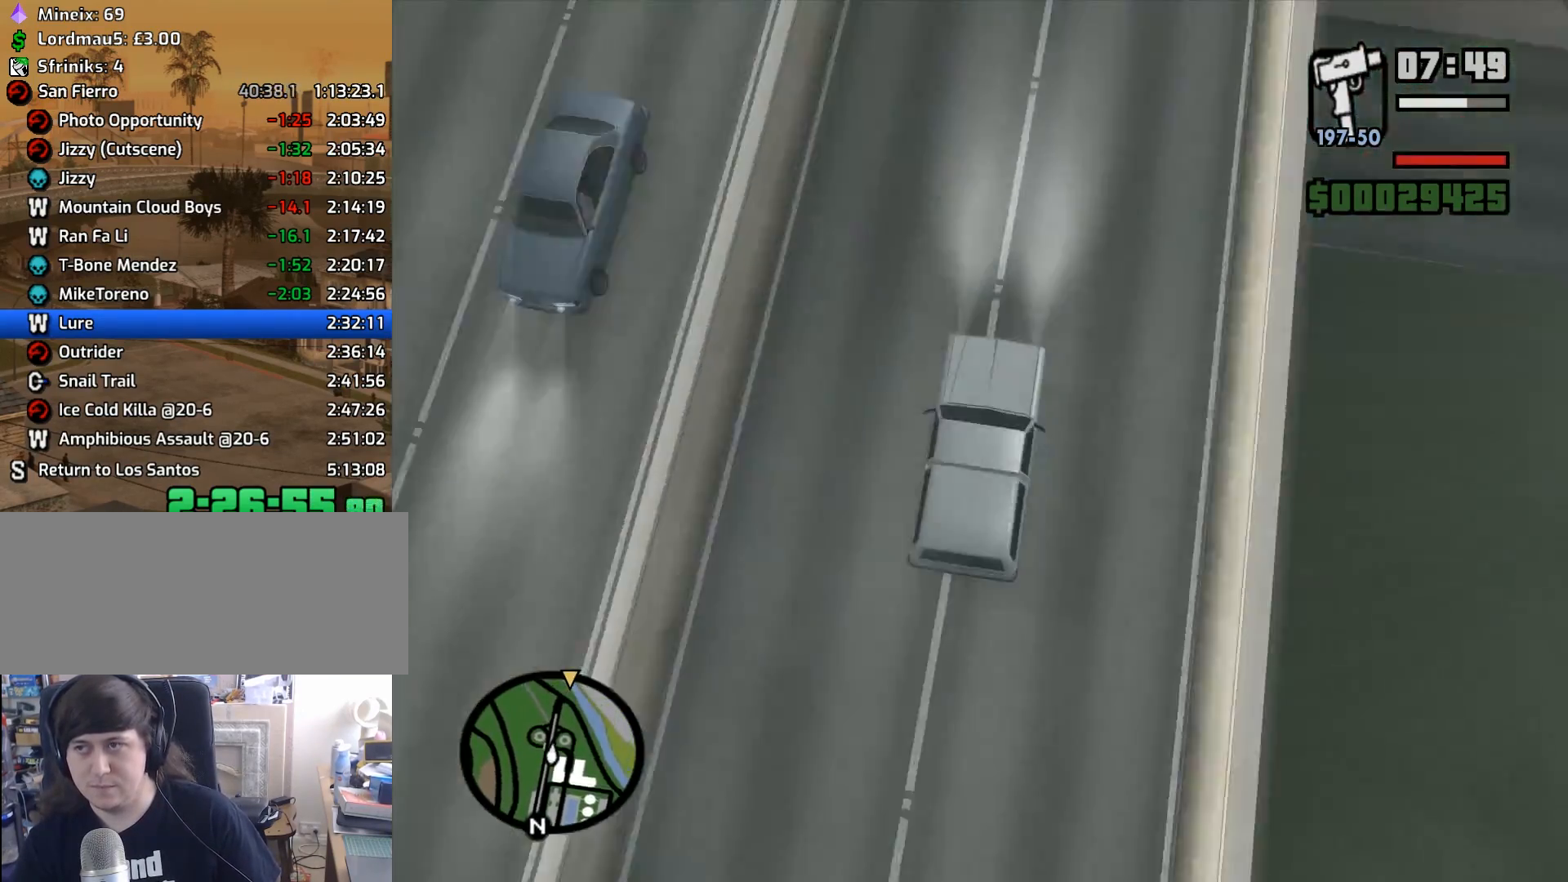
{"keys": ["w"], "mouse": [], "events": [[67, "a", "up"]]}
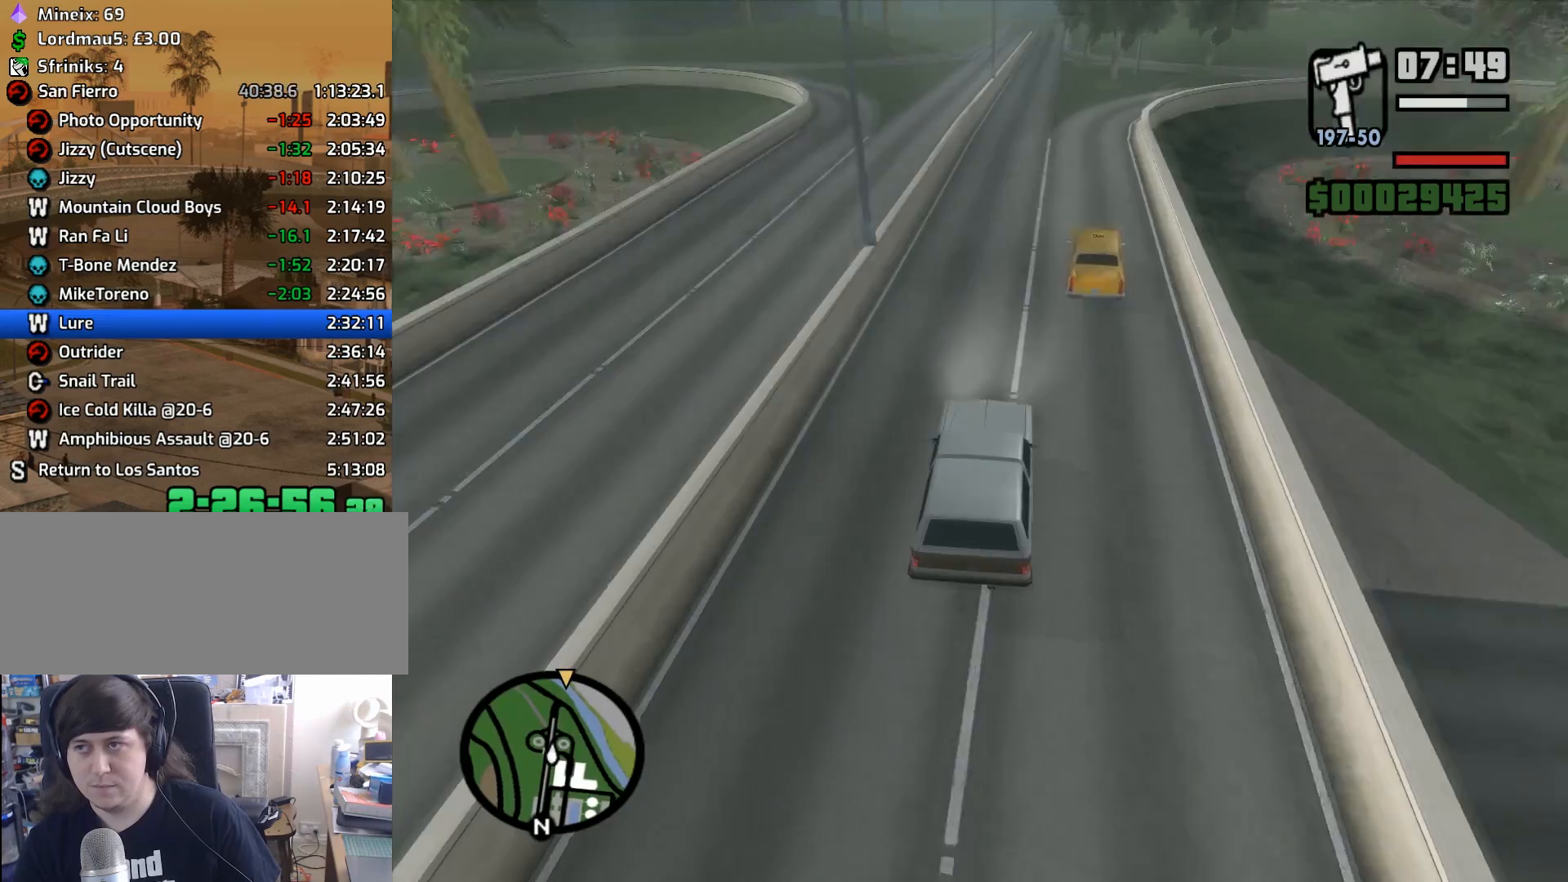
{"keys": ["w"], "mouse": [], "events": [[150, "d", "down"], [233, "d", "up"]]}
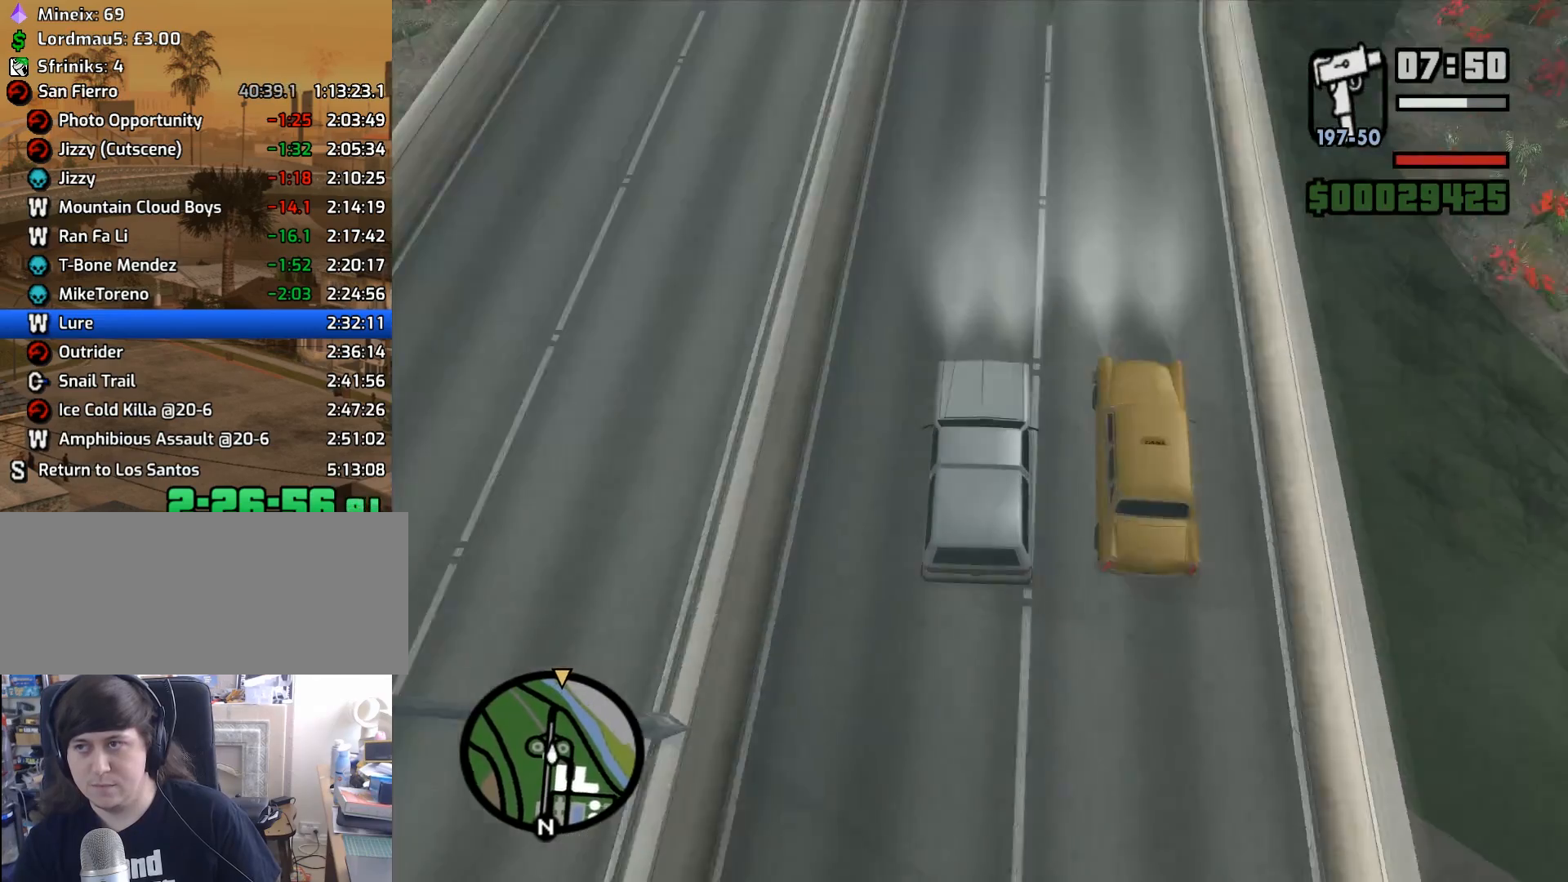
{"keys": ["w"], "mouse": [], "events": []}
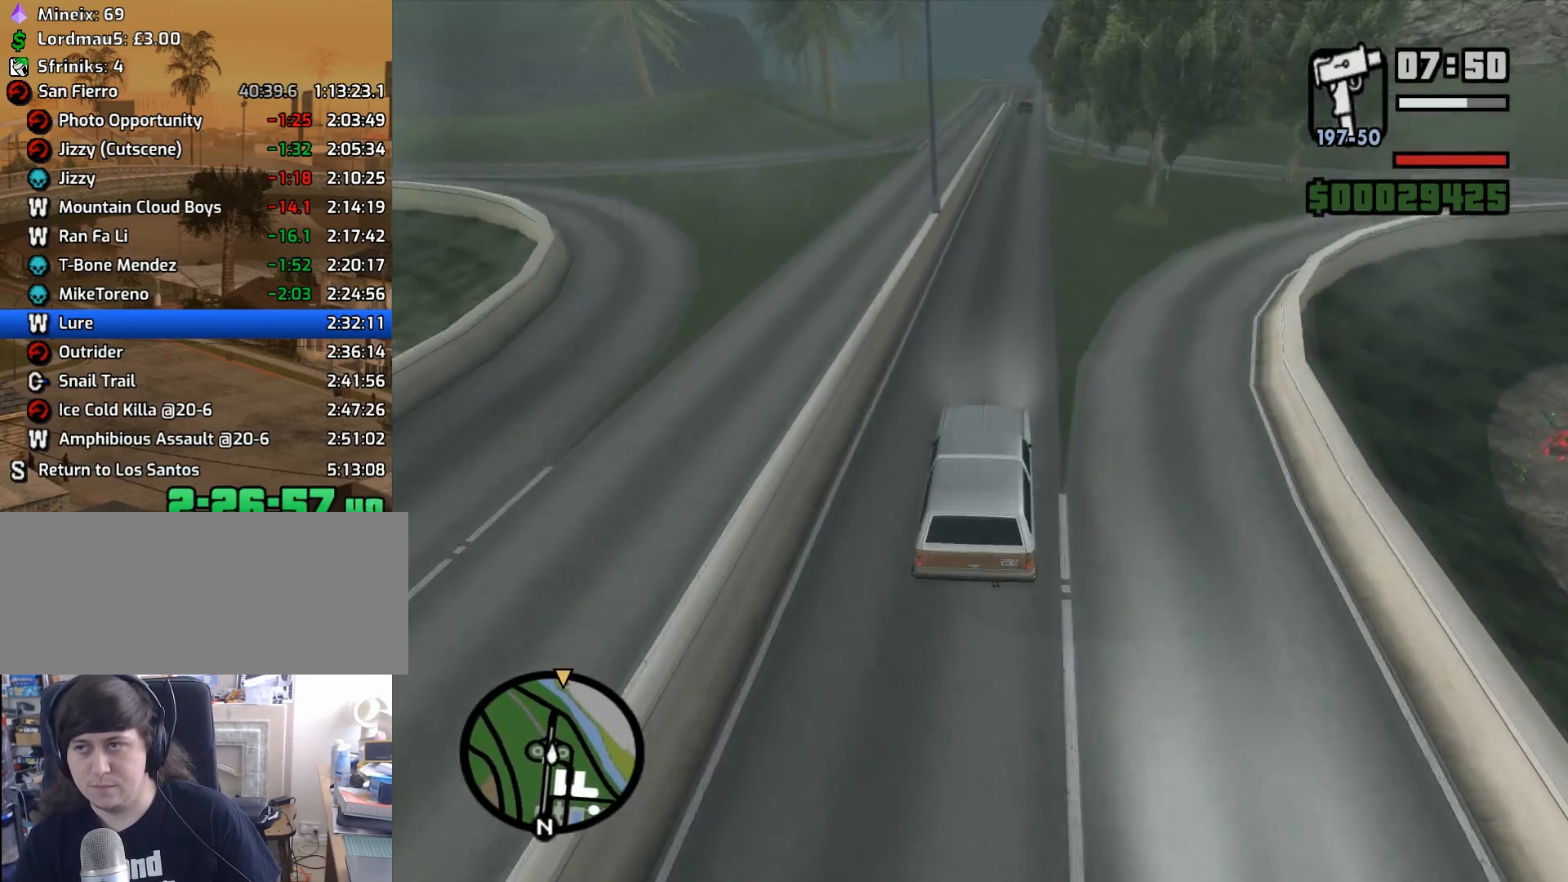
{"keys": ["w"], "mouse": [], "events": [[400, "d", "down"], [500, "d", "up"]]}
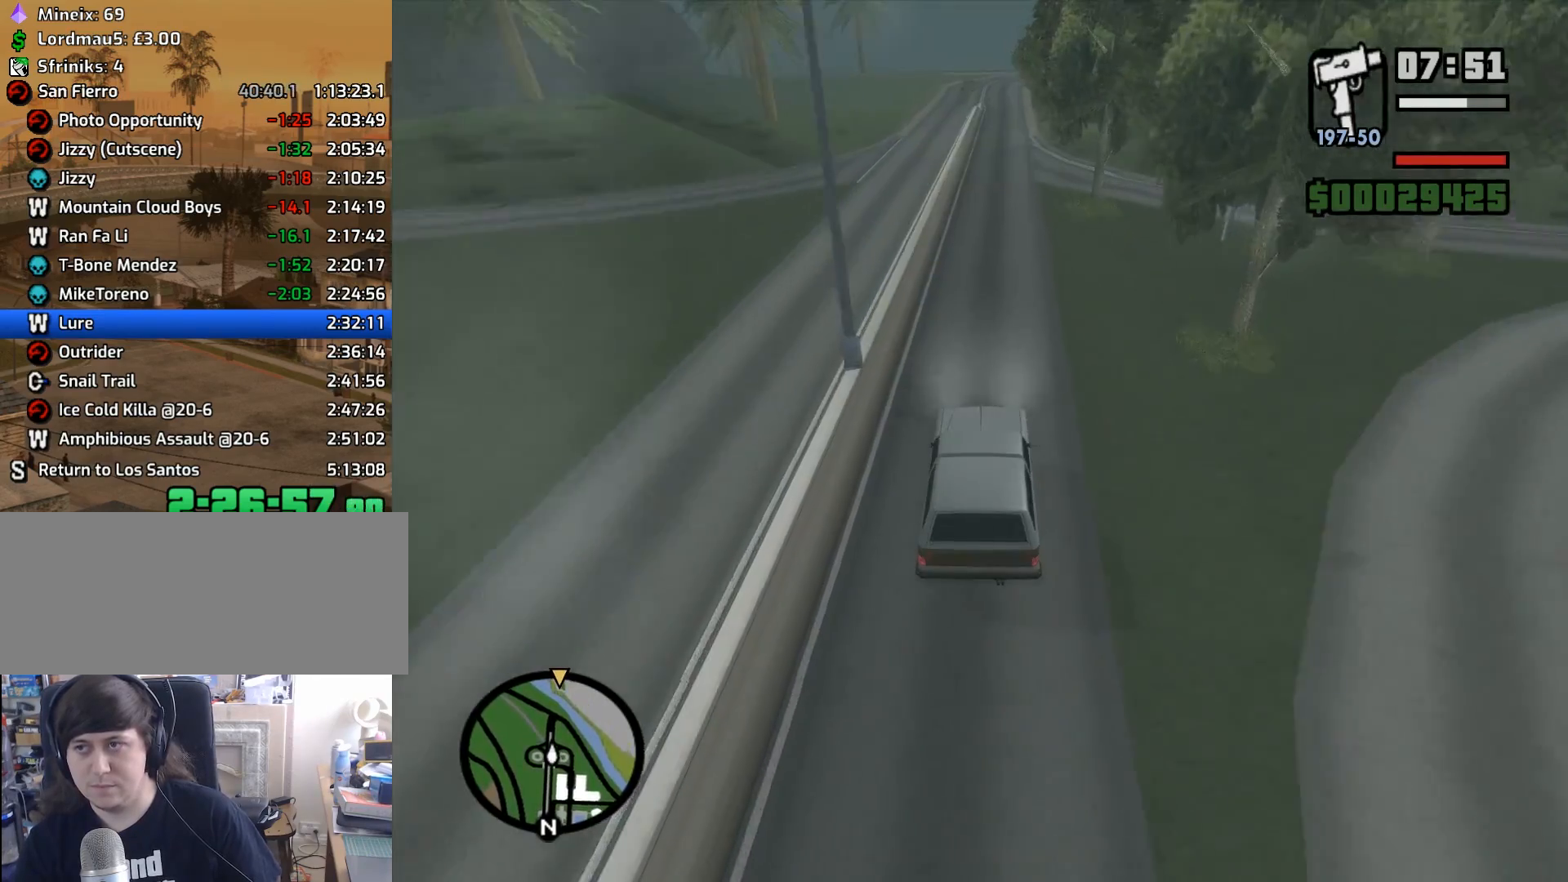
{"keys": ["w"], "mouse": [], "events": []}
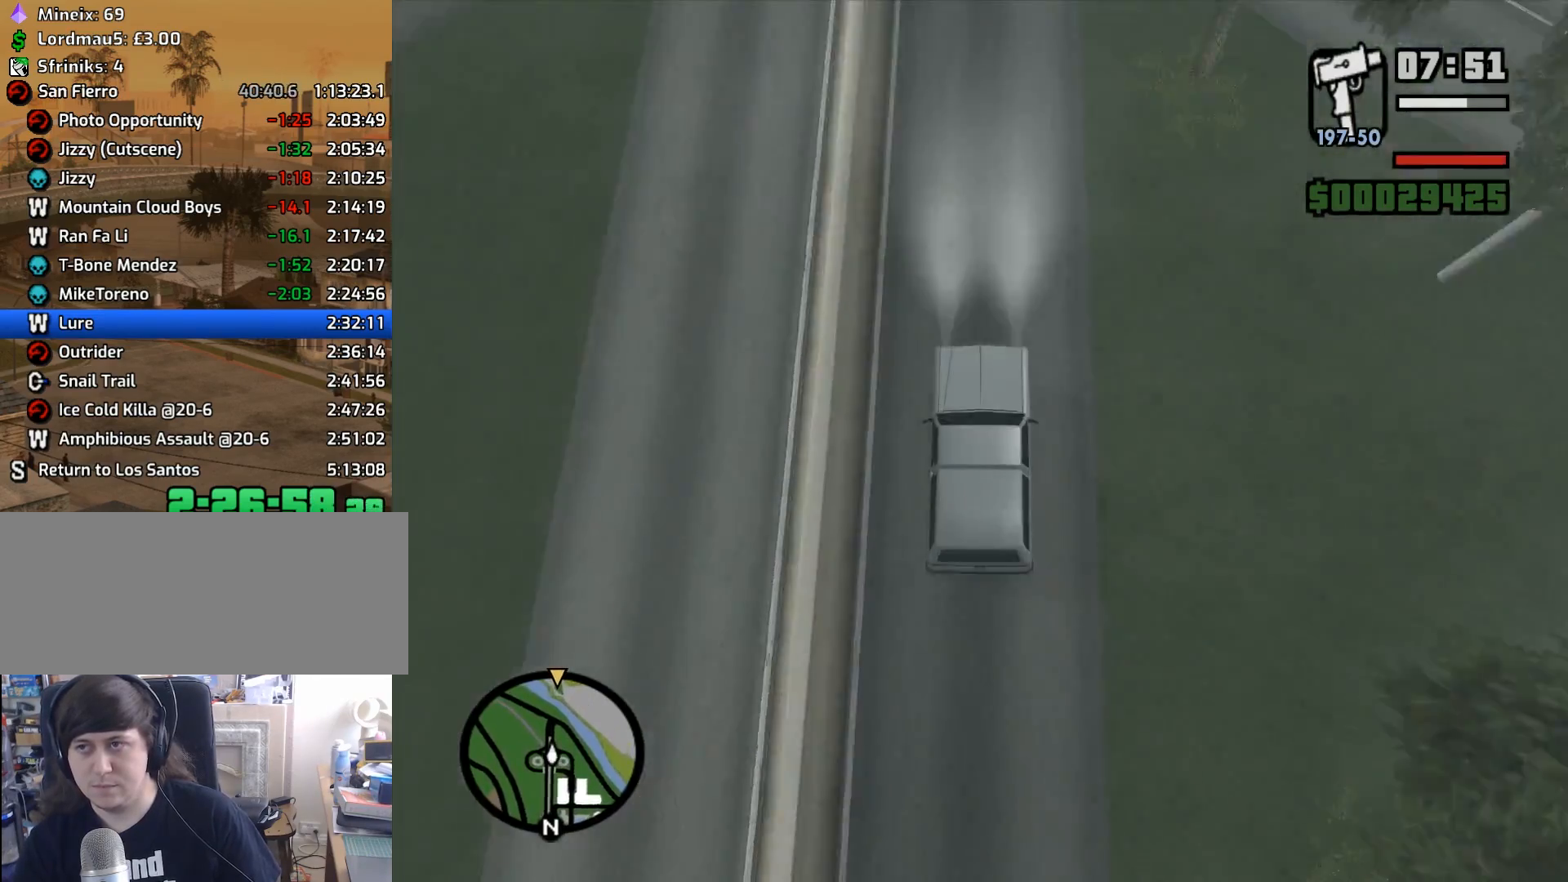
{"keys": ["w"], "mouse": [], "events": []}